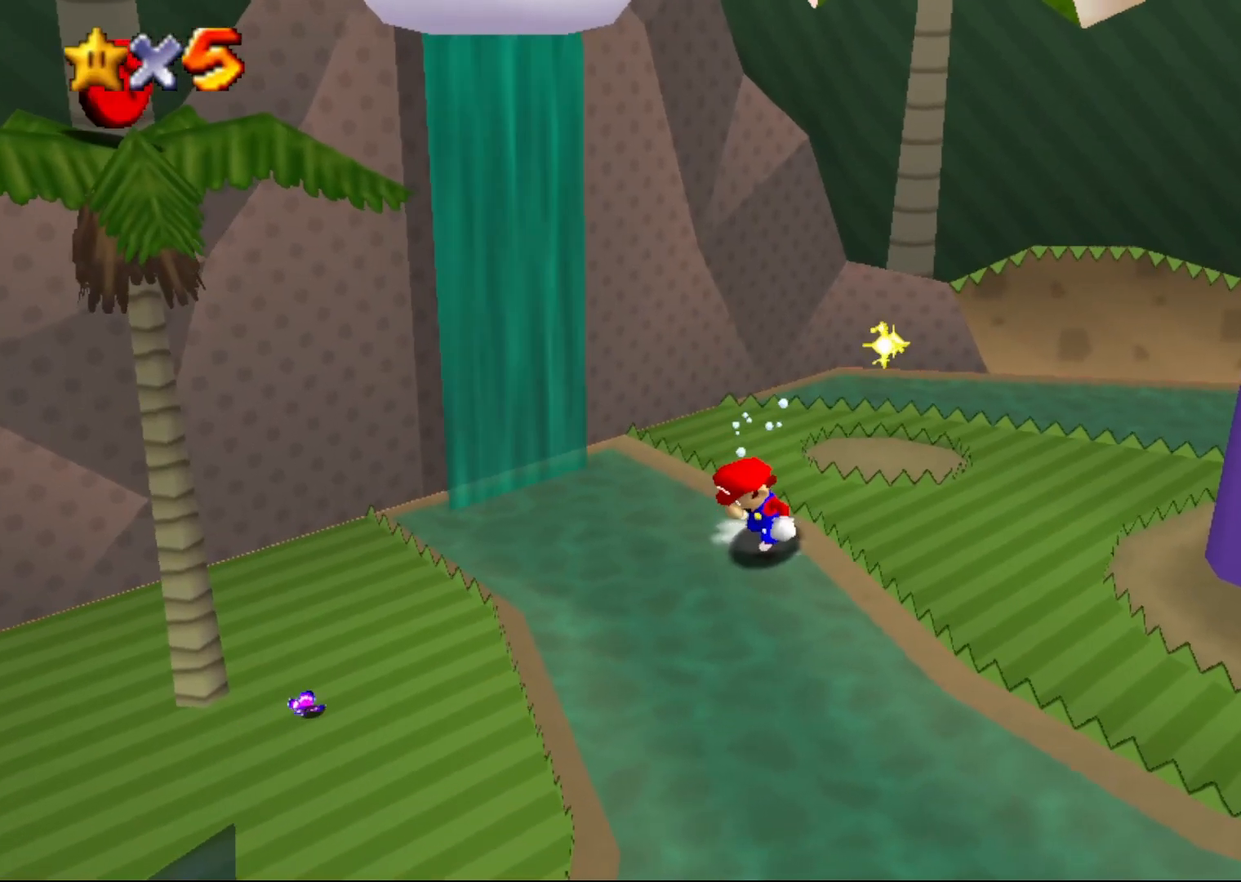
Gameplay with a controller (Nintendo layout); each line is a JSON object with the inputs held at the frame after it. "events" lists button and stick changes between this image and that frame as [ms after this image, input, new state], when the widget could be followed in between. Not read: L1 L3 R1 R3.
{"buttons": [], "left_stick": "down", "events": [[100, "C_LEFT", "up"], [100, "left_stick", "down-left"], [383, "left_stick", "down"]]}
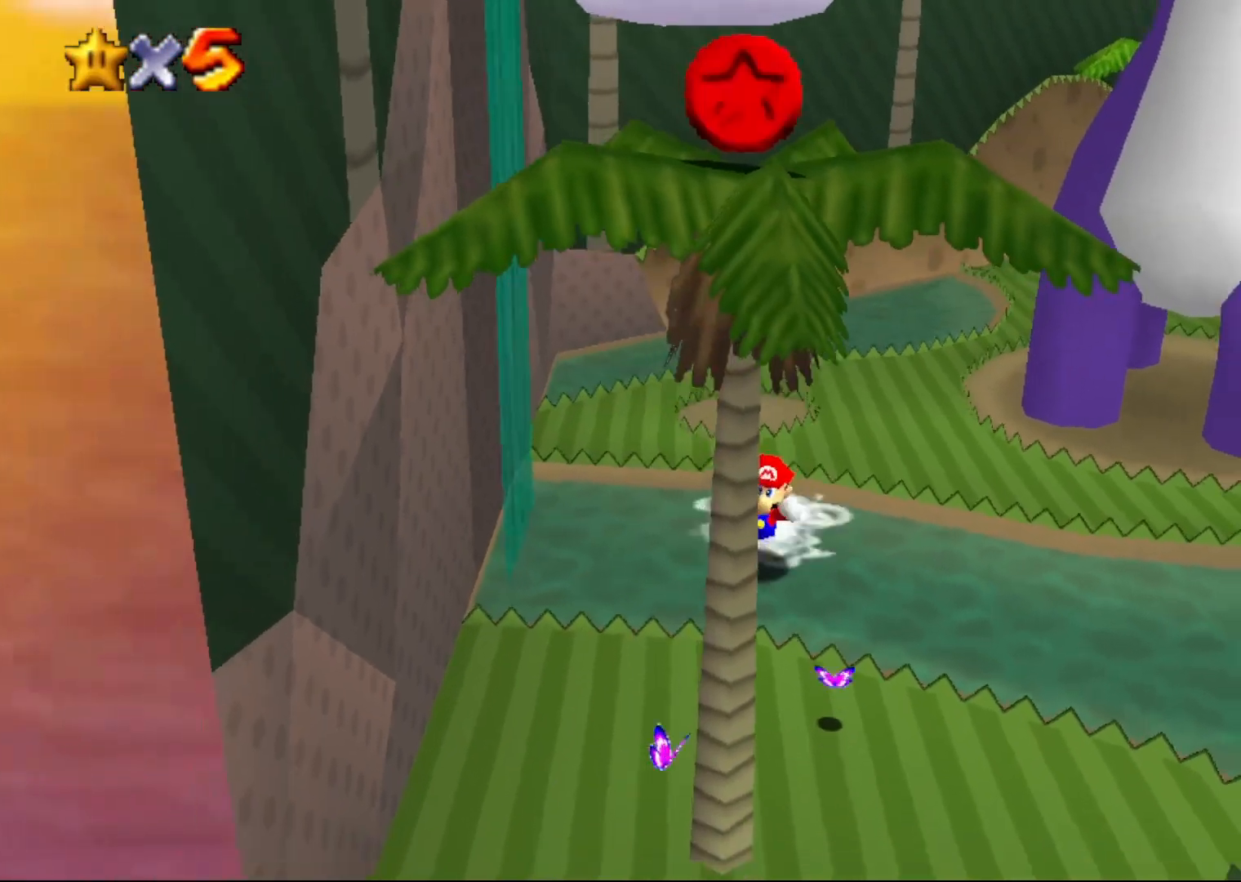
{"buttons": ["A"], "left_stick": "down", "events": [[250, "A", "down"]]}
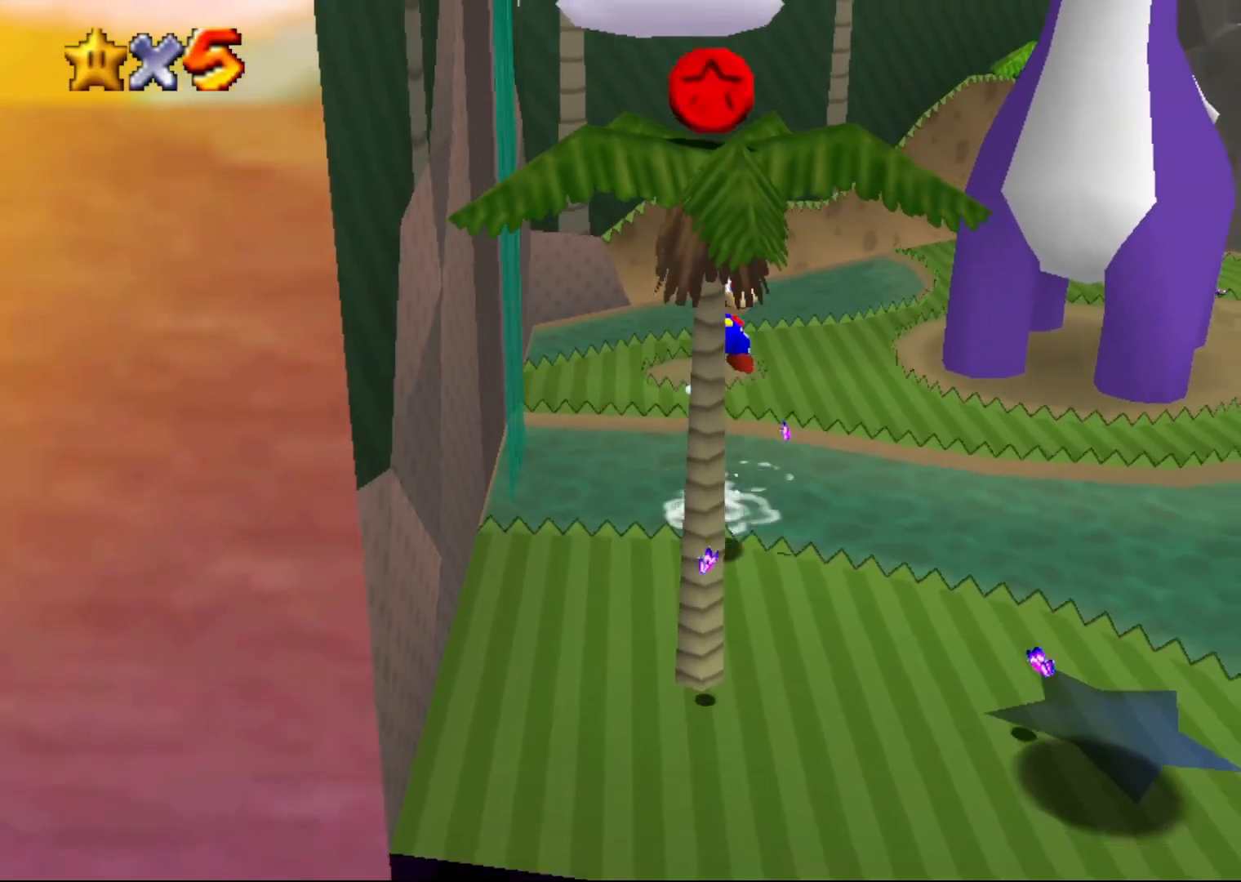
{"buttons": [], "left_stick": "center", "events": [[317, "A", "up"], [367, "left_stick", "center"]]}
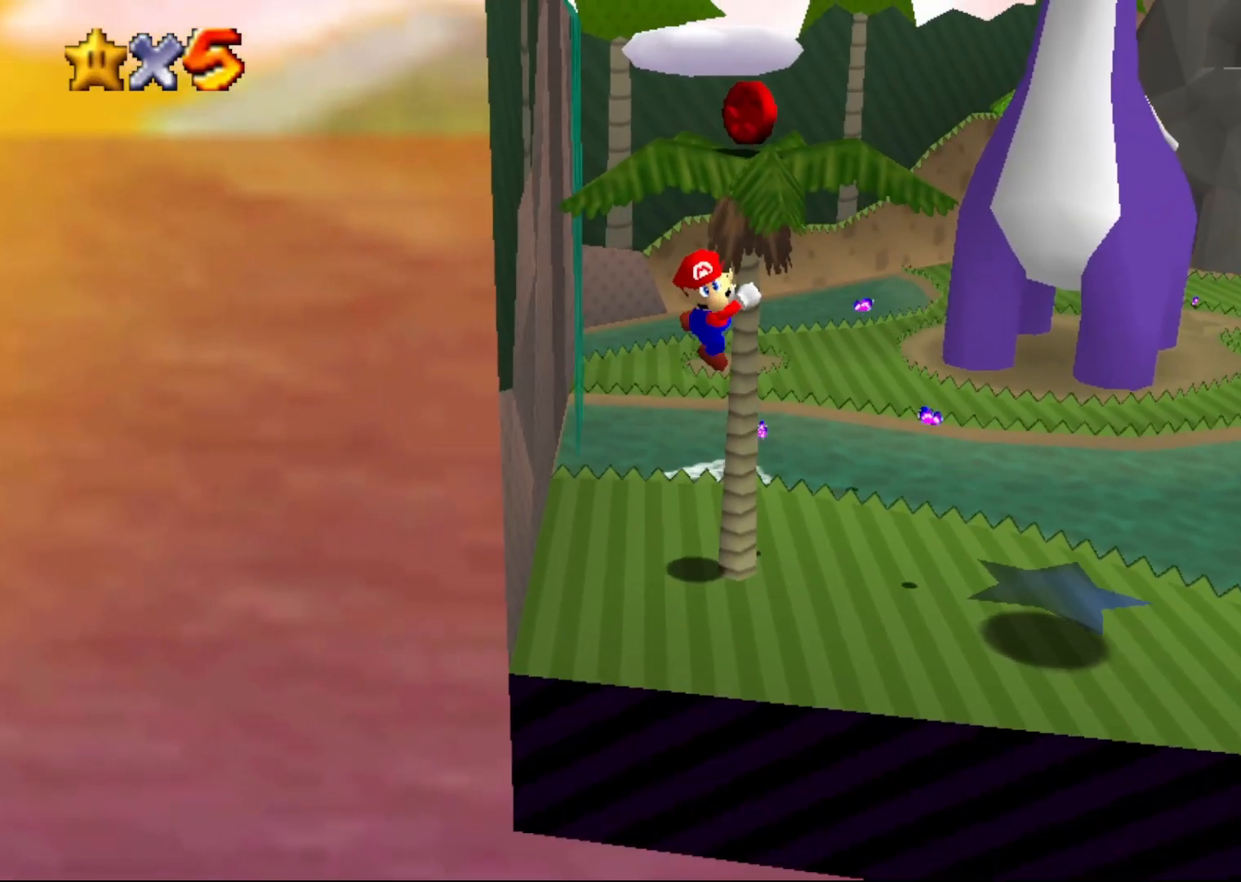
{"buttons": [], "left_stick": "up", "events": [[300, "left_stick", "up"]]}
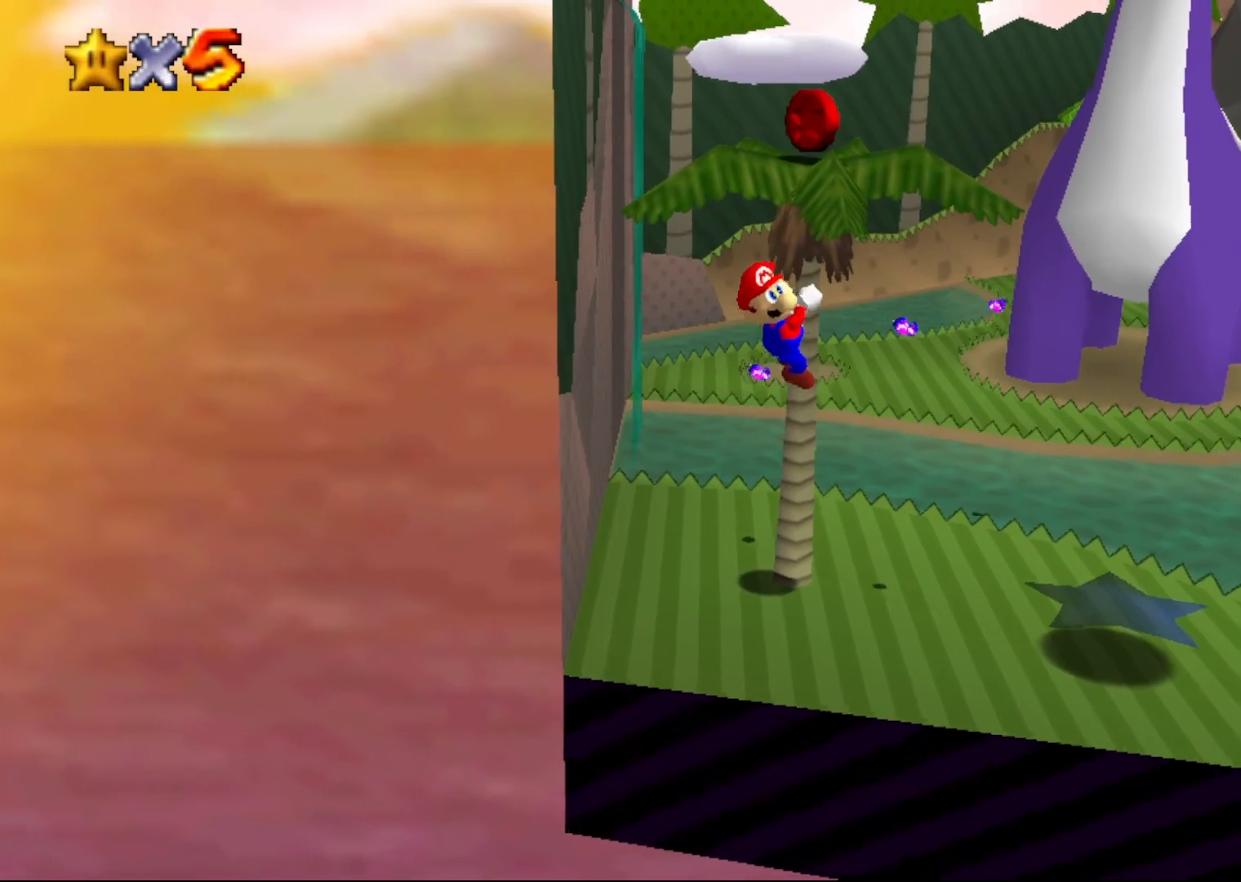
{"buttons": ["A"], "left_stick": "up", "events": [[100, "left_stick", "up-right"], [483, "A", "down"], [500, "left_stick", "up"]]}
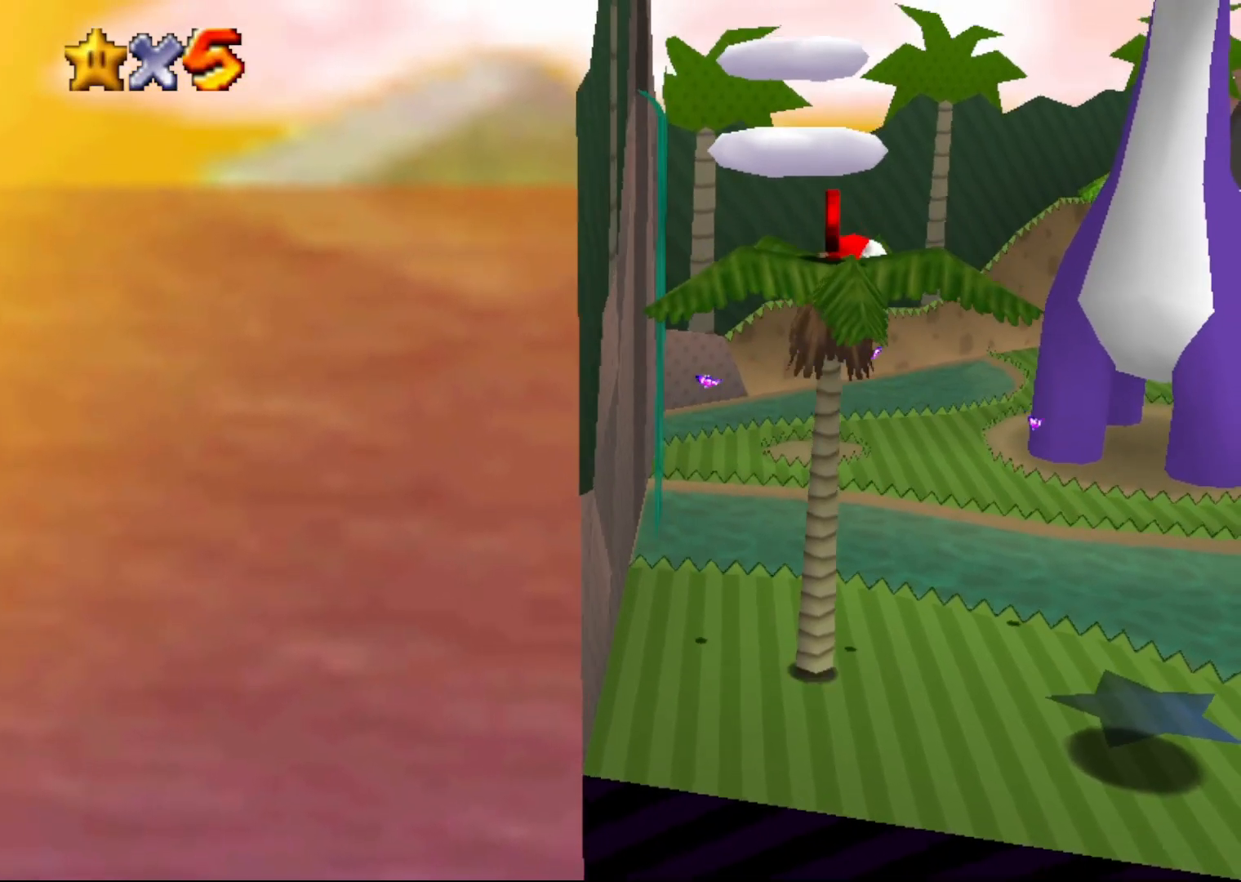
{"buttons": ["A"], "left_stick": "down-right", "events": [[317, "left_stick", "down-right"]]}
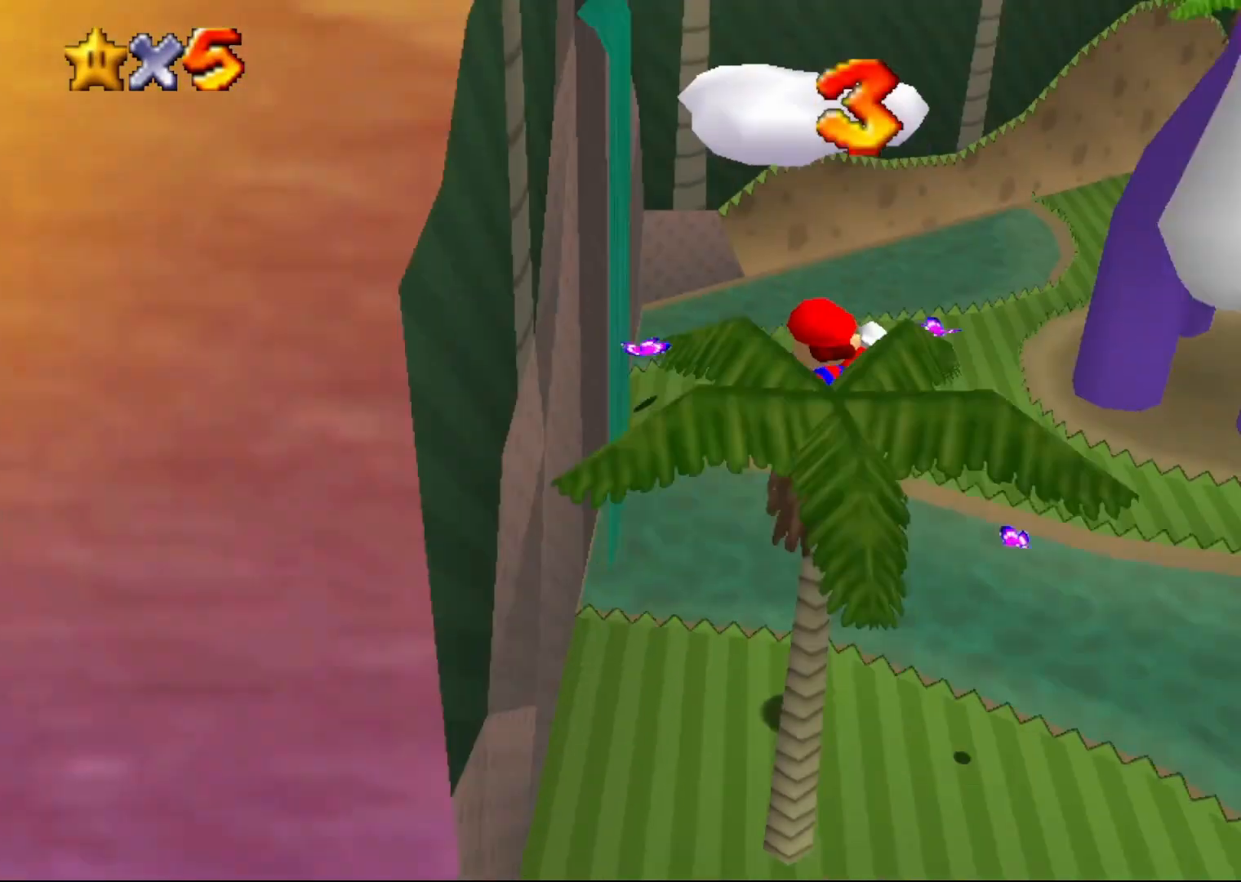
{"buttons": ["A"], "left_stick": "down", "events": [[17, "A", "up"], [117, "left_stick", "center"], [400, "A", "down"], [400, "left_stick", "down"]]}
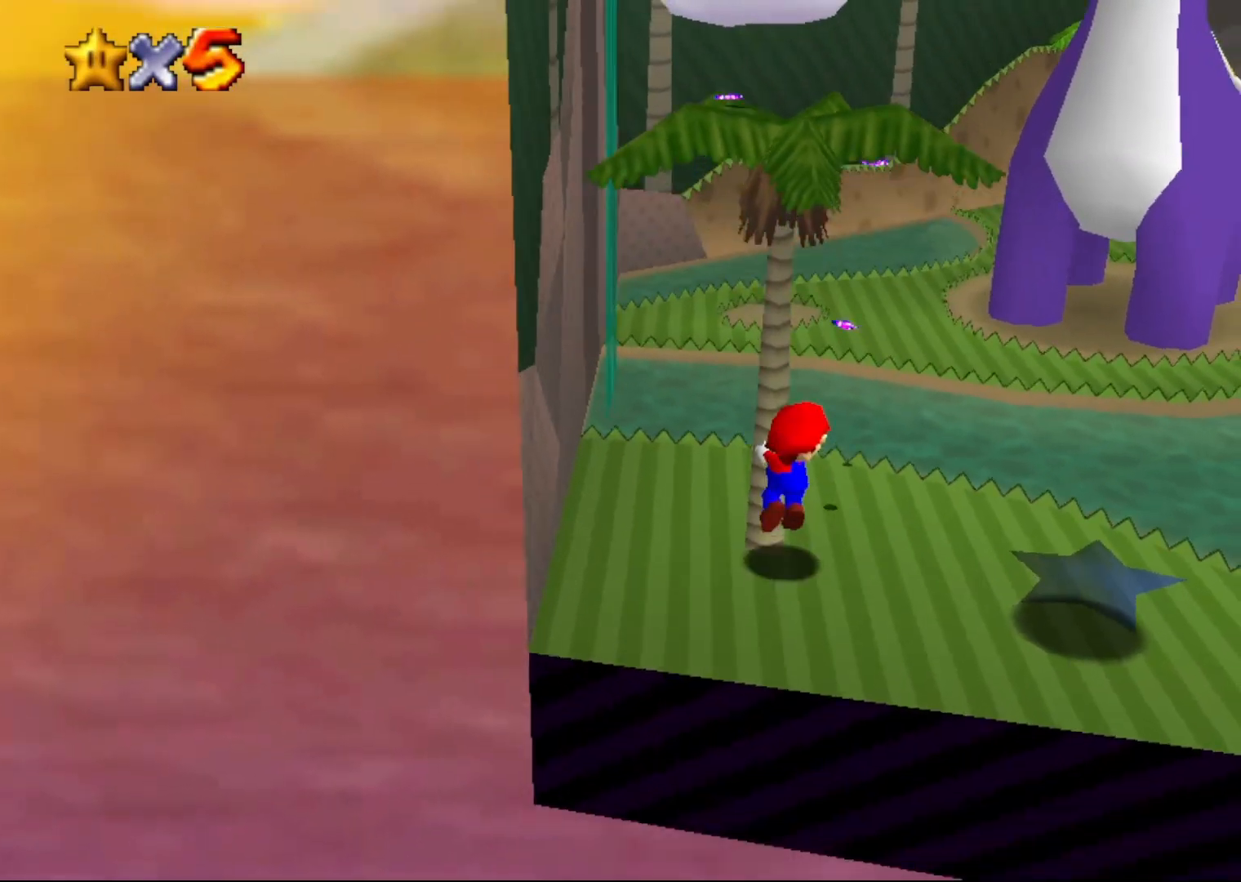
{"buttons": [], "left_stick": "up", "events": [[250, "left_stick", "center"], [300, "A", "up"], [417, "left_stick", "up"]]}
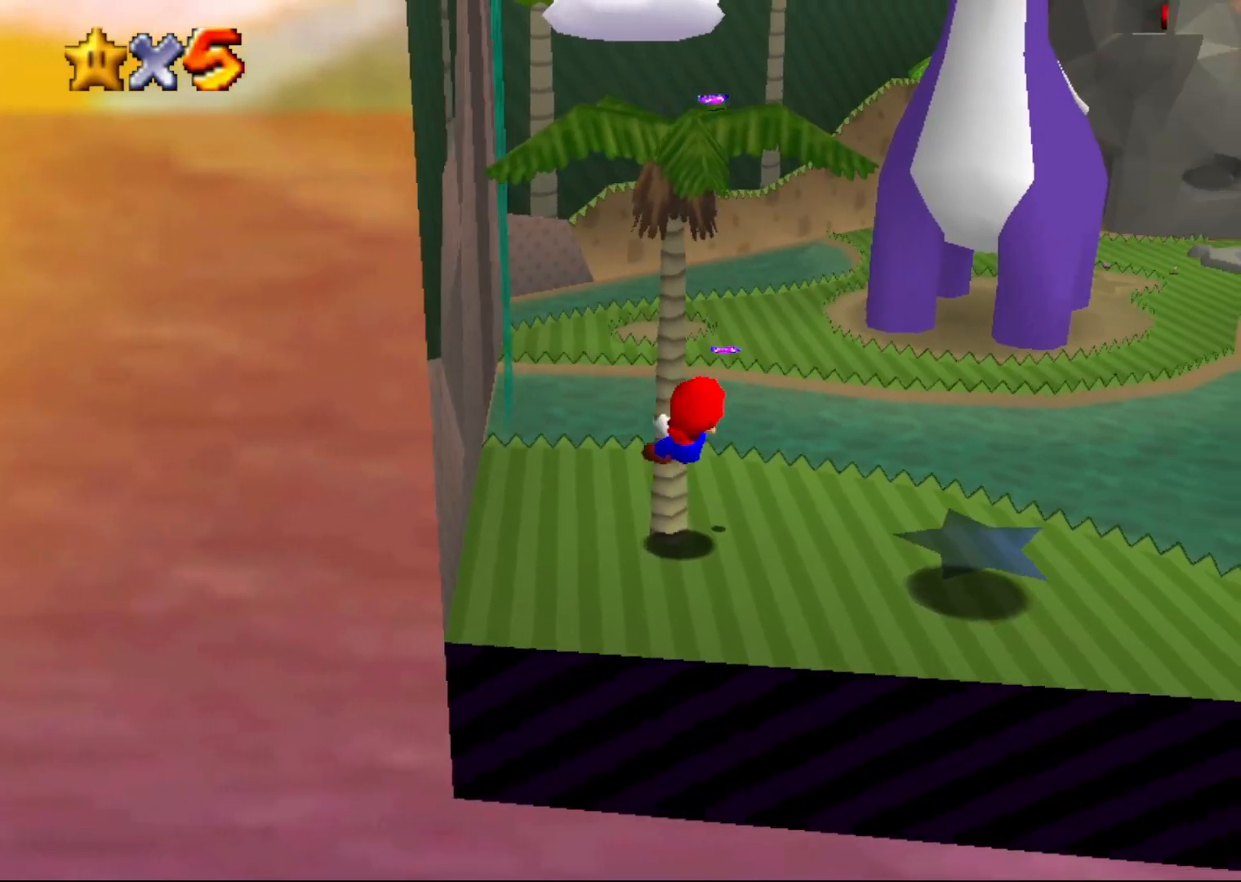
{"buttons": [], "left_stick": "up", "events": []}
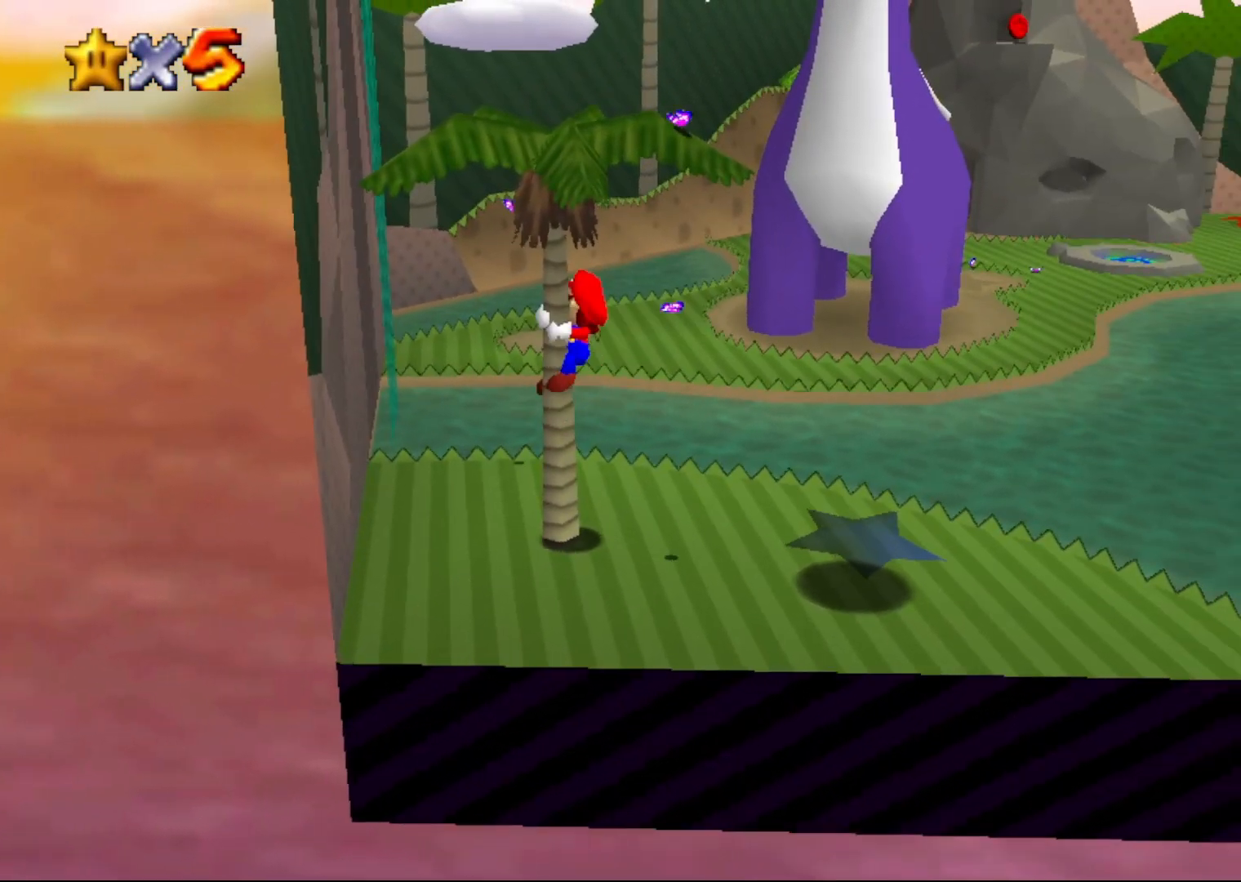
{"buttons": [], "left_stick": "up-left", "events": [[233, "left_stick", "up-left"]]}
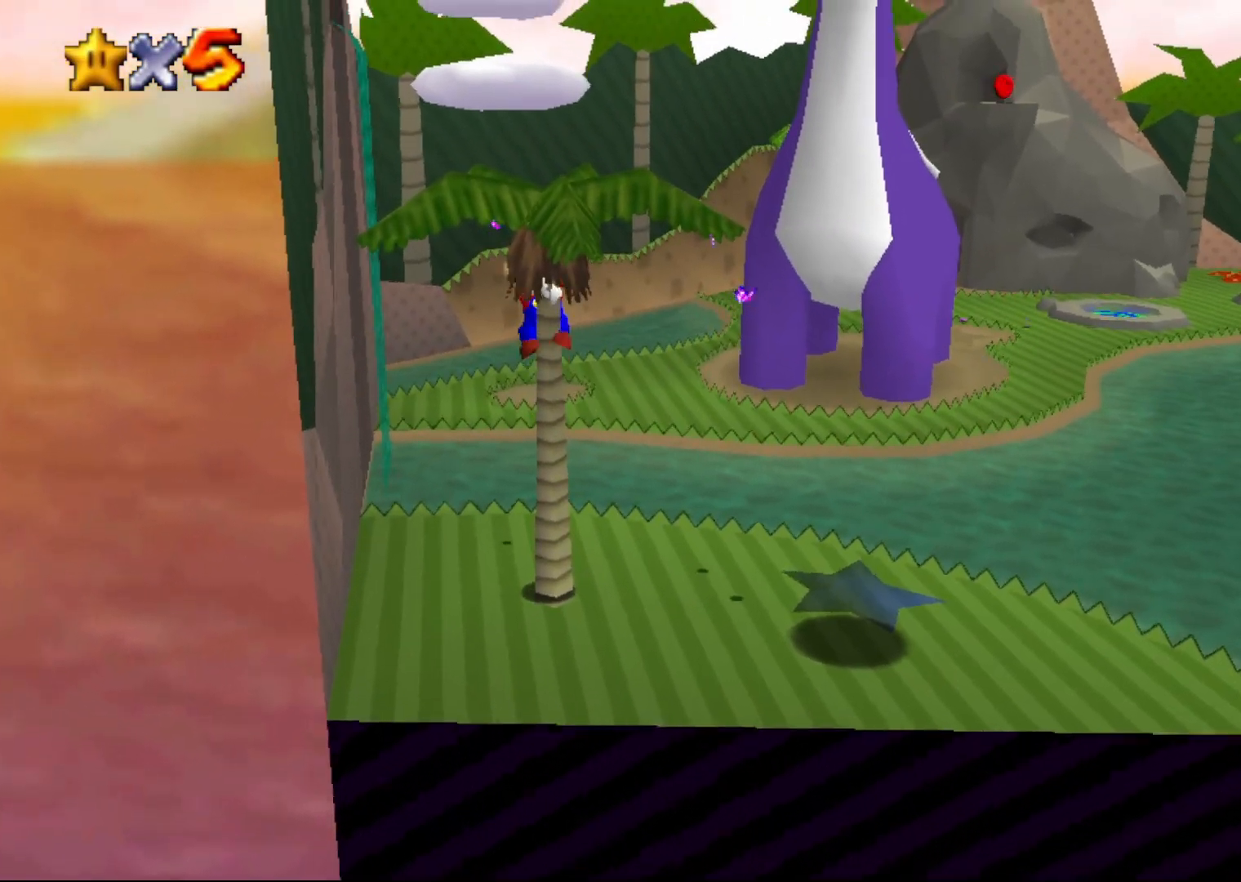
{"buttons": ["A"], "left_stick": "center", "events": [[250, "left_stick", "center"], [367, "A", "down"]]}
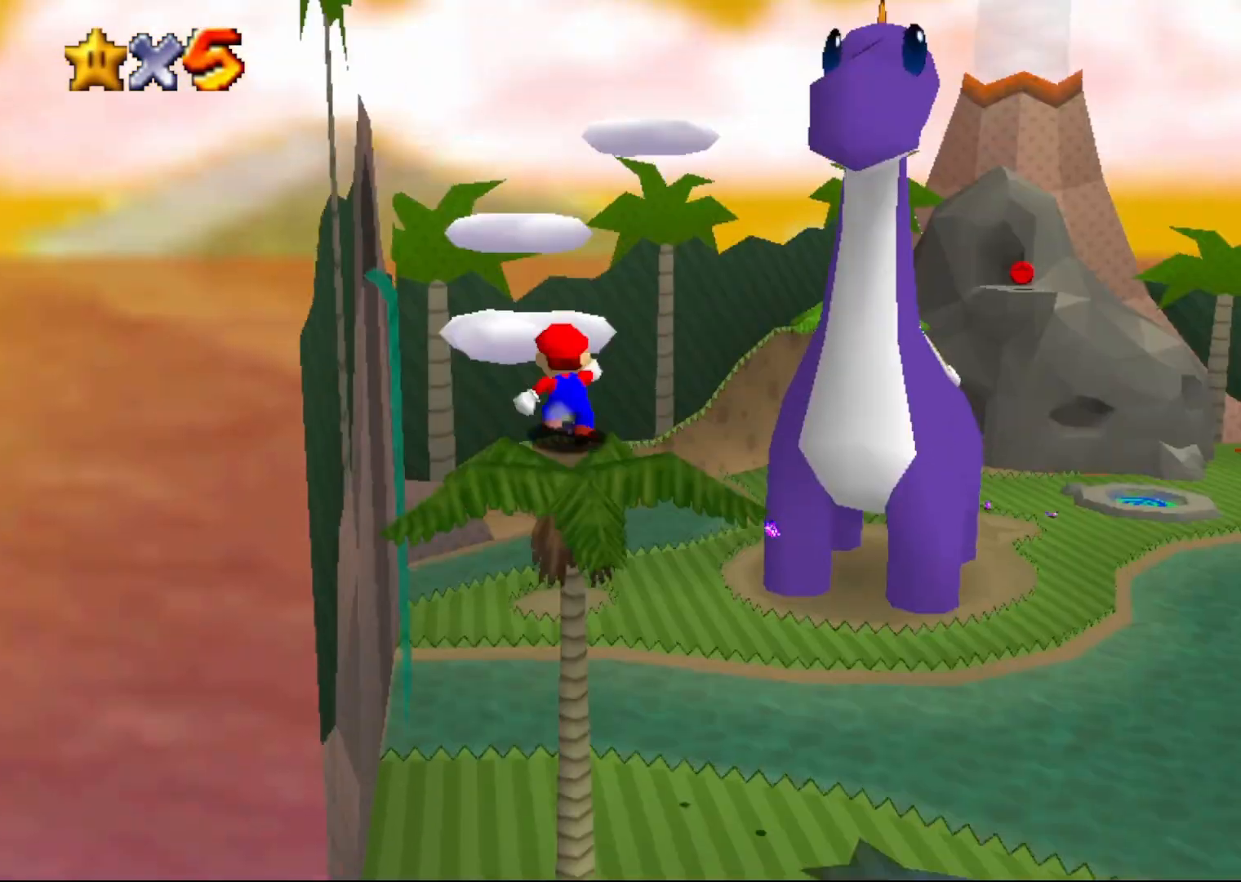
{"buttons": [], "left_stick": "center", "events": [[17, "left_stick", "down"], [300, "A", "up"], [367, "left_stick", "center"]]}
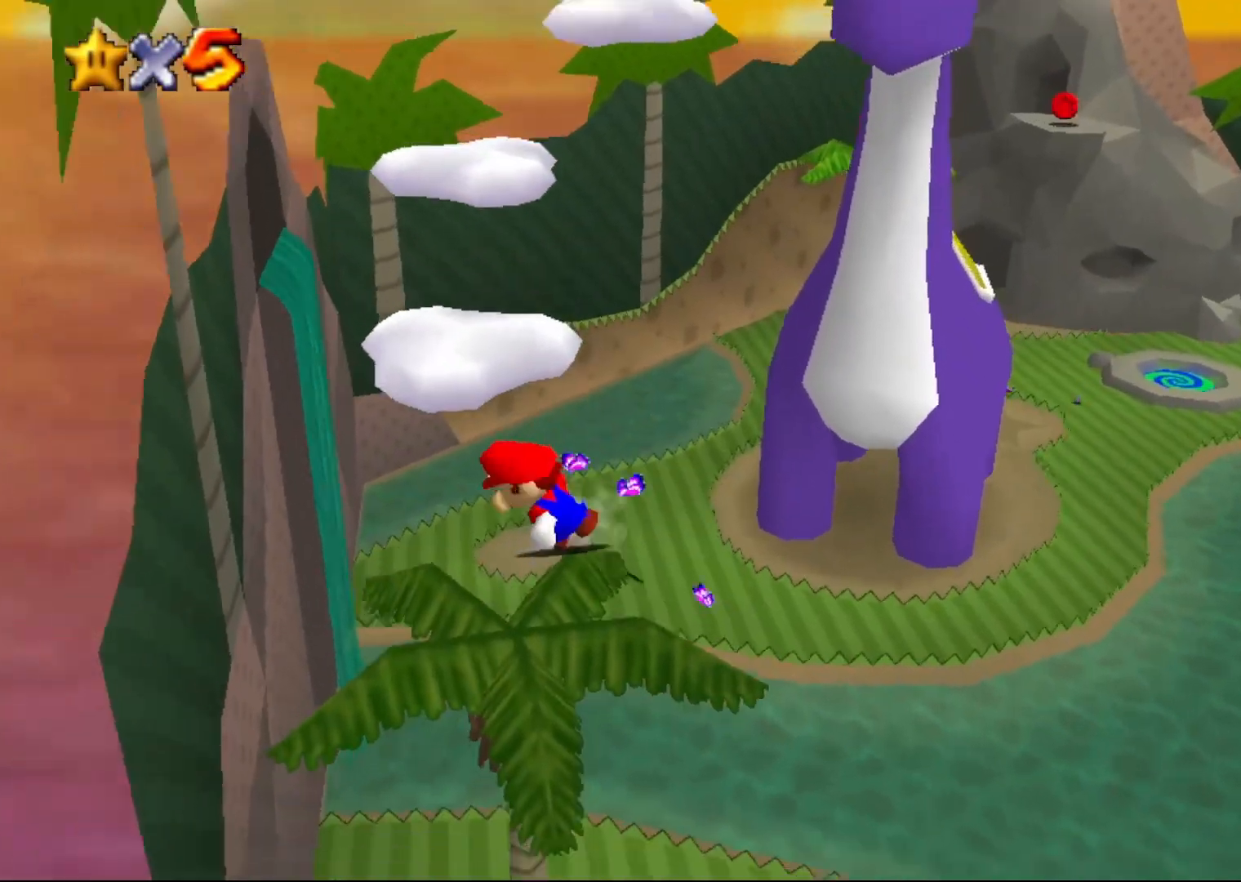
{"buttons": ["A"], "left_stick": "up", "events": [[67, "A", "down"], [317, "left_stick", "up"]]}
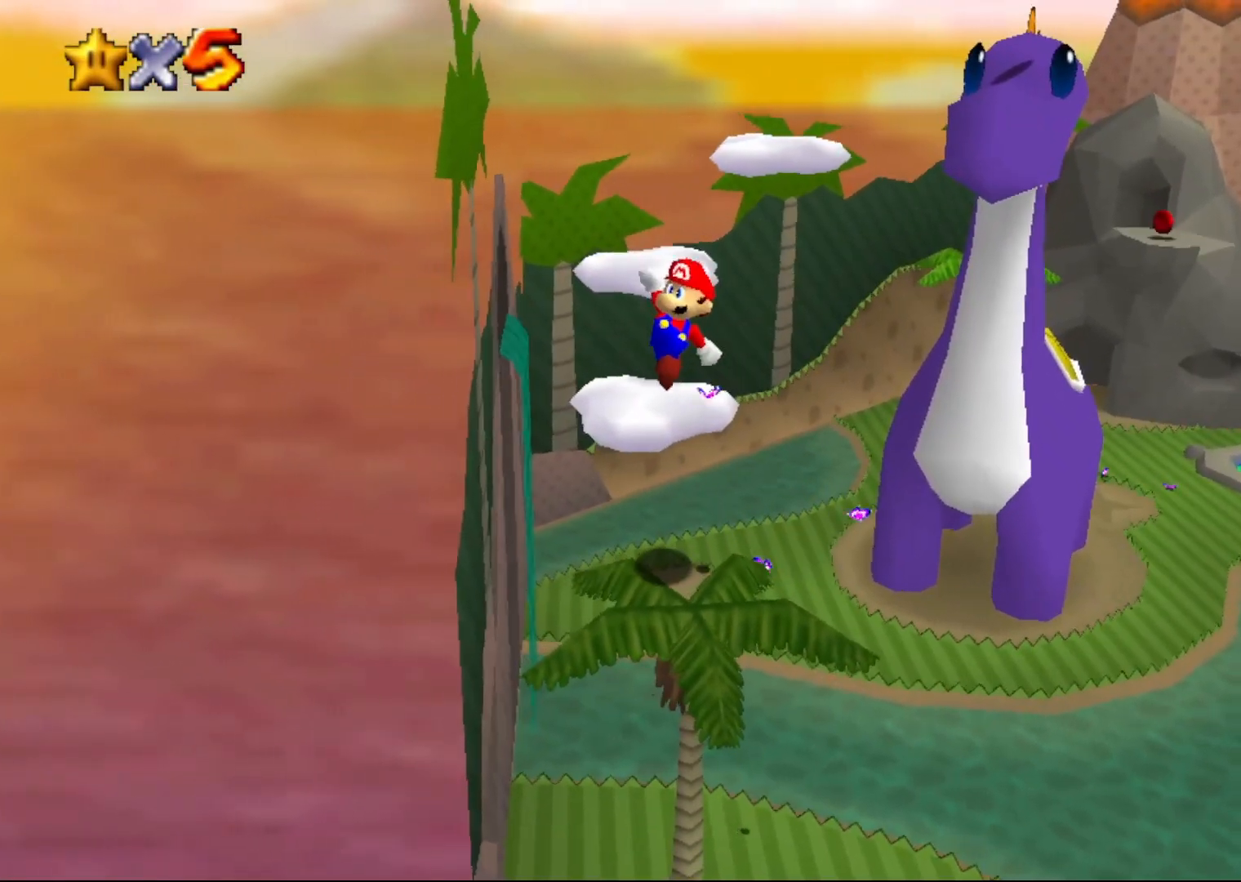
{"buttons": [], "left_stick": "center", "events": [[133, "left_stick", "down-right"], [317, "A", "up"], [317, "left_stick", "right"], [433, "left_stick", "center"]]}
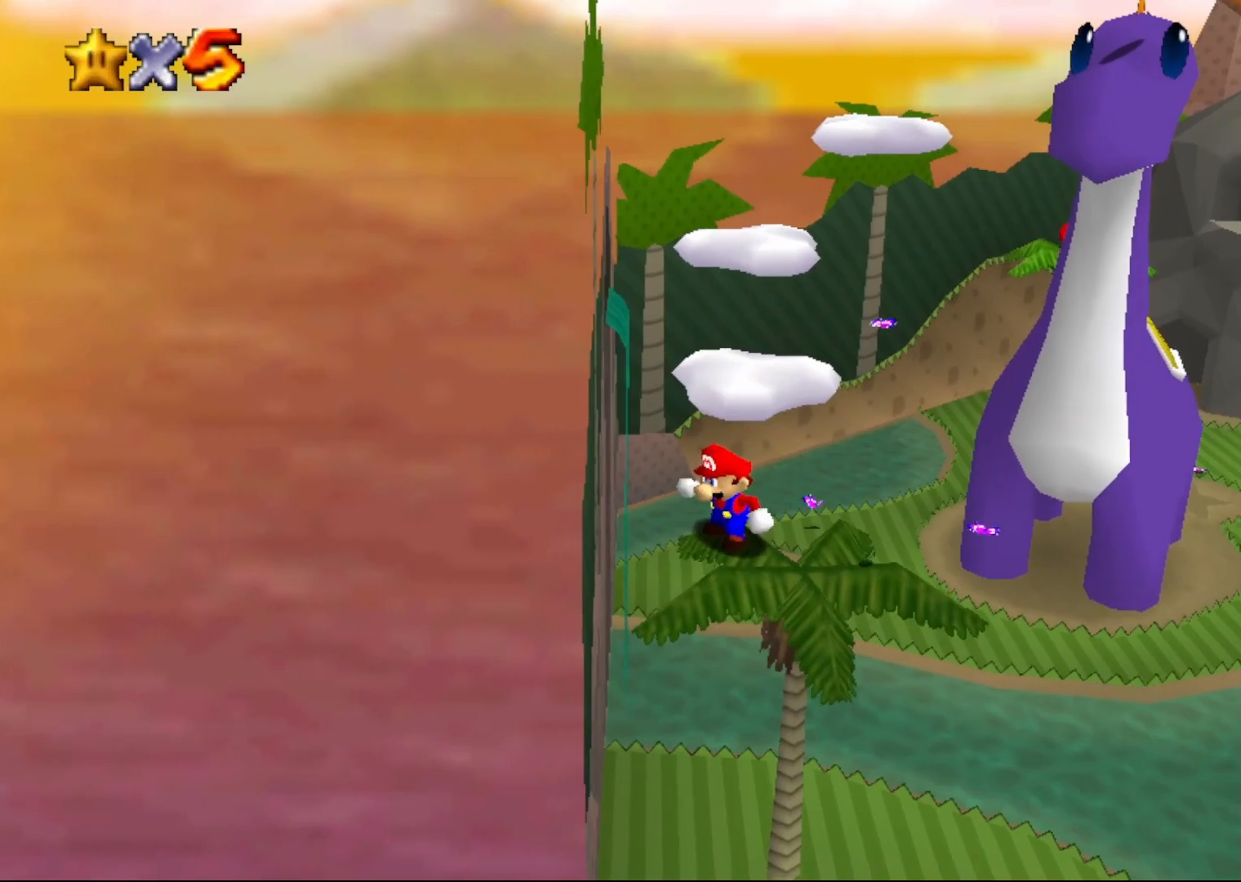
{"buttons": [], "left_stick": "center", "events": [[283, "C_LEFT", "down"], [433, "C_LEFT", "up"]]}
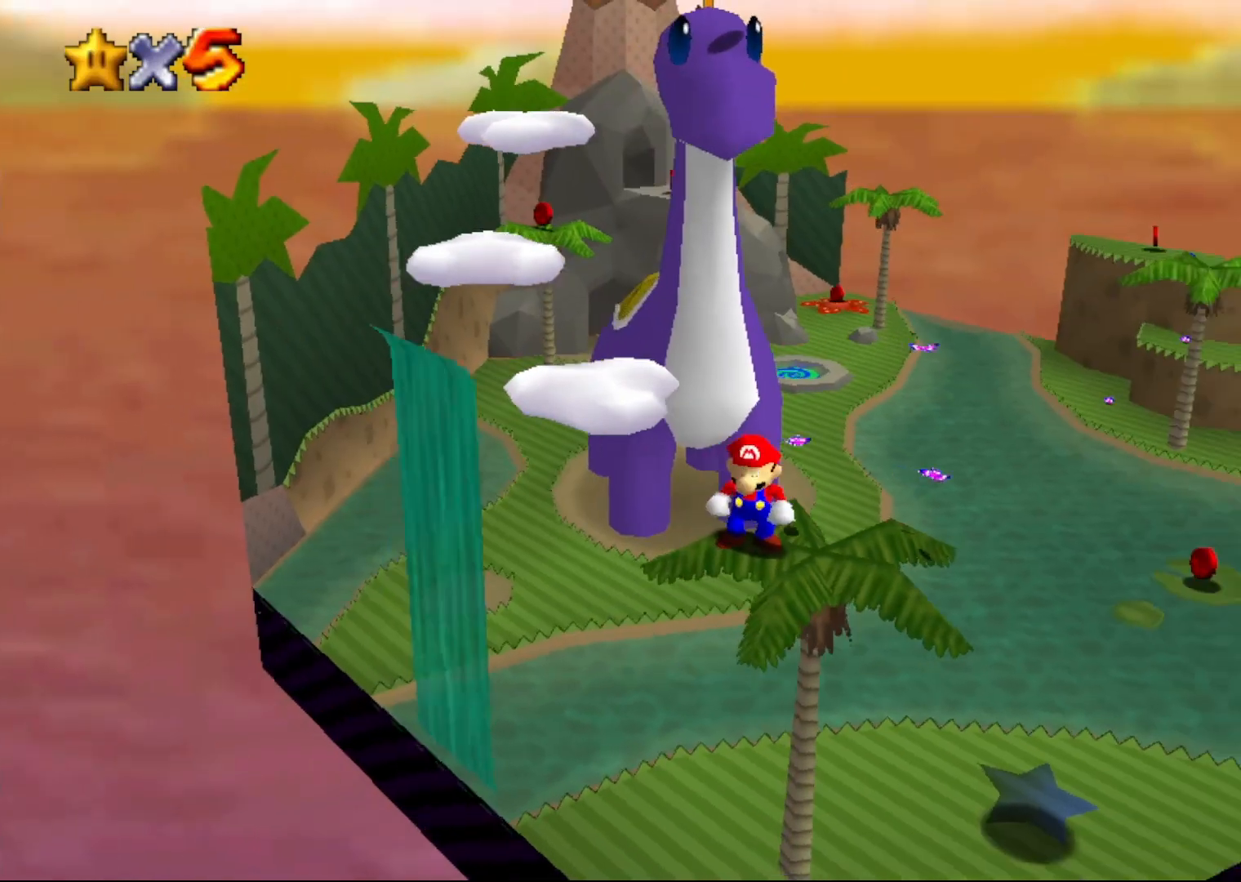
{"buttons": [], "left_stick": "up-left", "events": [[400, "left_stick", "up-left"]]}
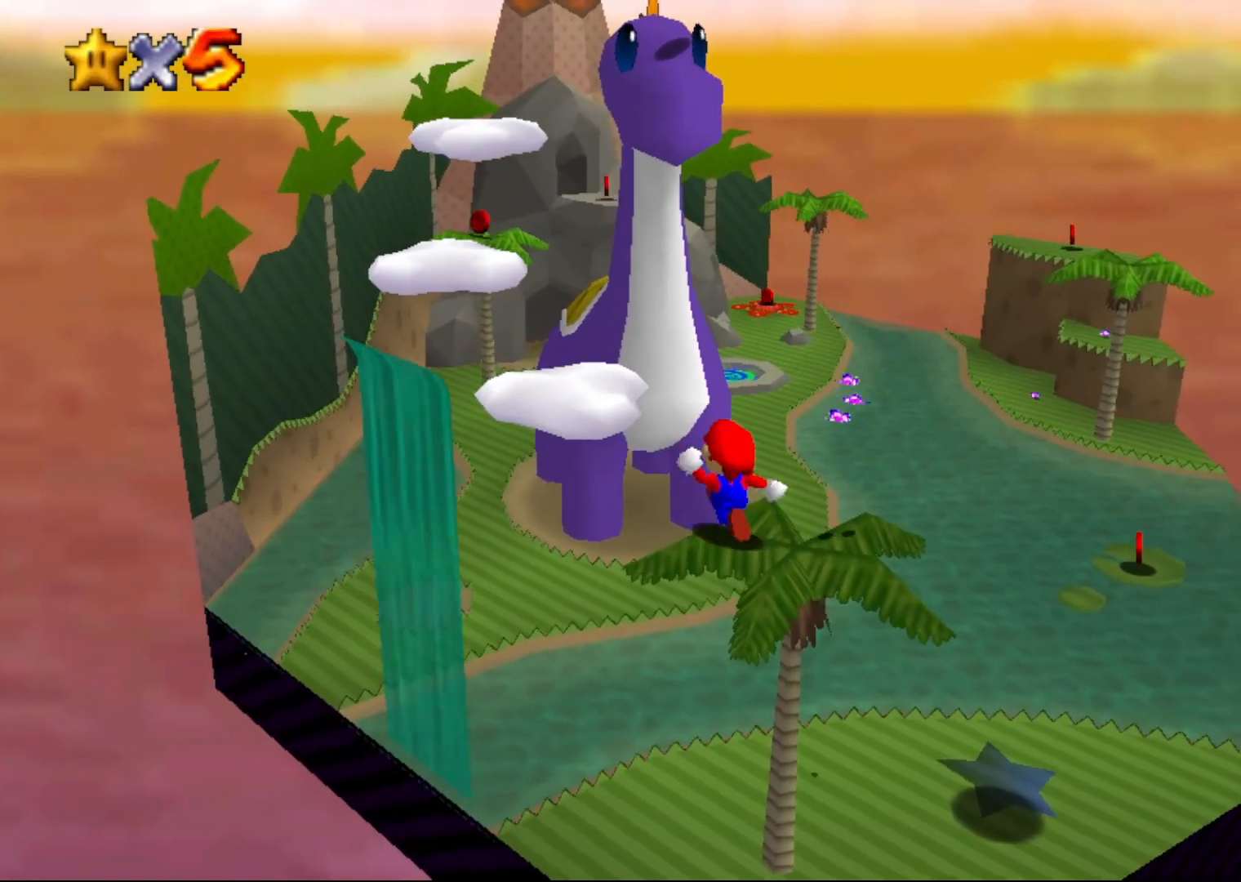
{"buttons": [], "left_stick": "center", "events": [[33, "A", "down"], [317, "A", "up"], [450, "left_stick", "center"]]}
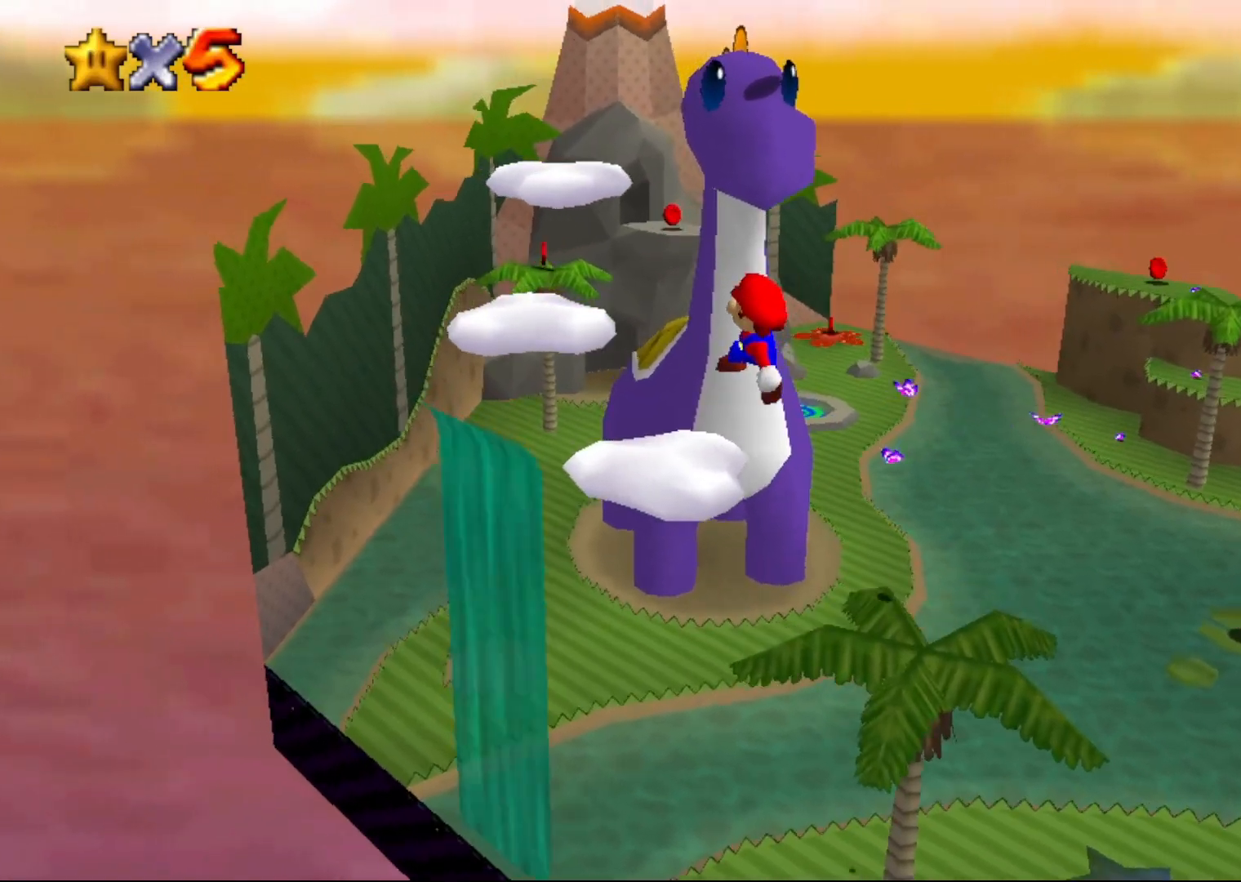
{"buttons": ["A"], "left_stick": "center", "events": [[50, "left_stick", "up-left"], [283, "A", "down"], [467, "left_stick", "center"]]}
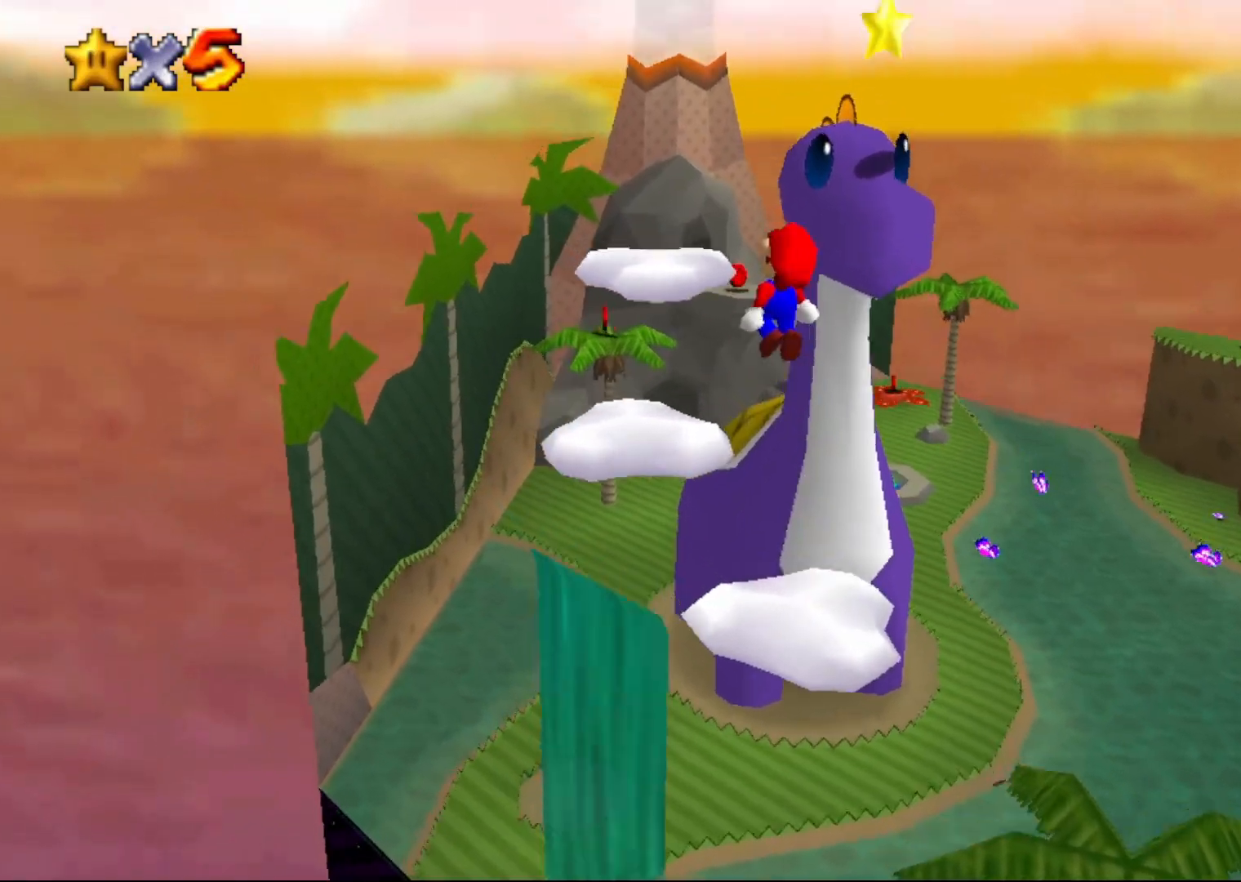
{"buttons": [], "left_stick": "center", "events": [[50, "A", "up"], [117, "left_stick", "down"], [400, "B", "down"], [433, "left_stick", "center"], [500, "B", "up"]]}
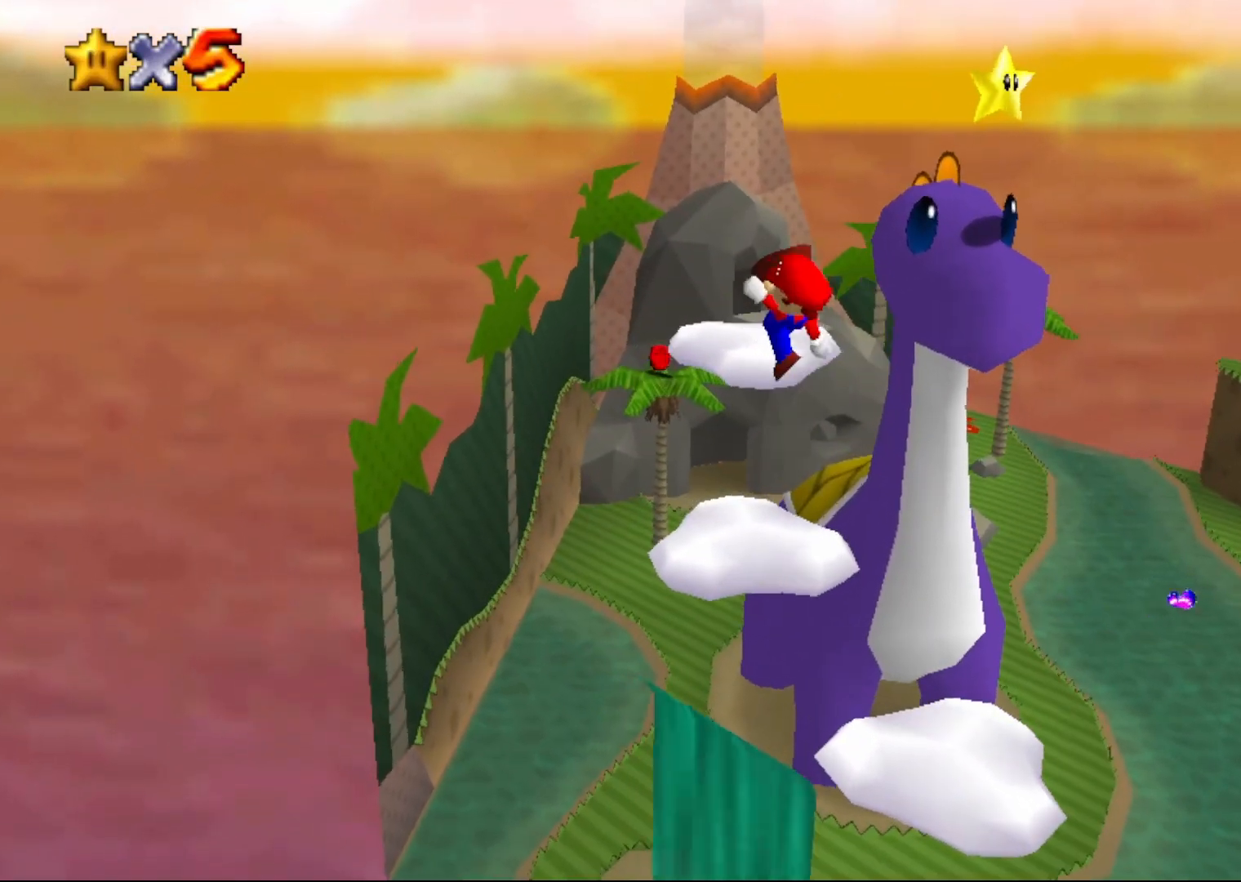
{"buttons": [], "left_stick": "up-left", "events": [[150, "C_LEFT", "down"], [267, "C_LEFT", "up"], [333, "left_stick", "left"], [483, "left_stick", "up-left"]]}
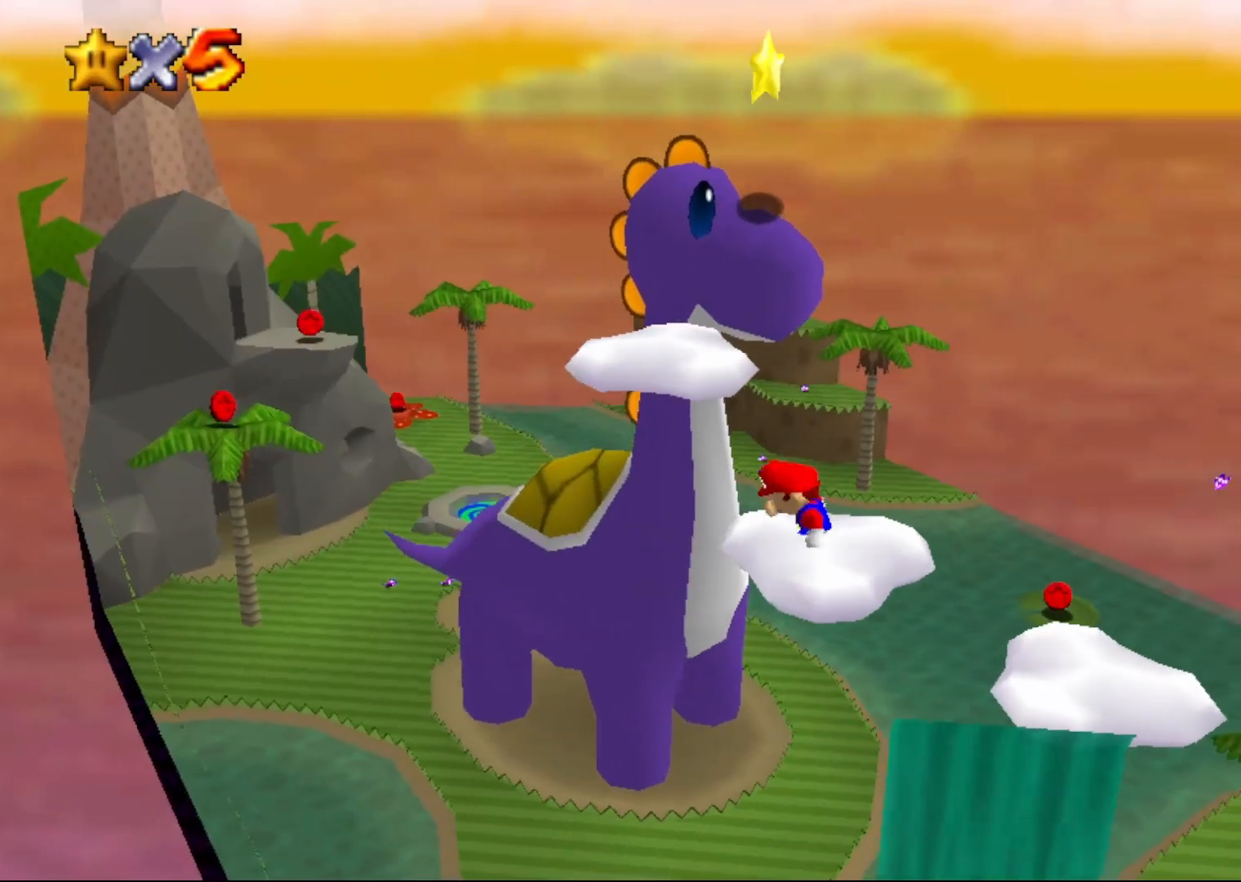
{"buttons": ["A"], "left_stick": "center", "events": [[133, "A", "down"], [450, "left_stick", "center"]]}
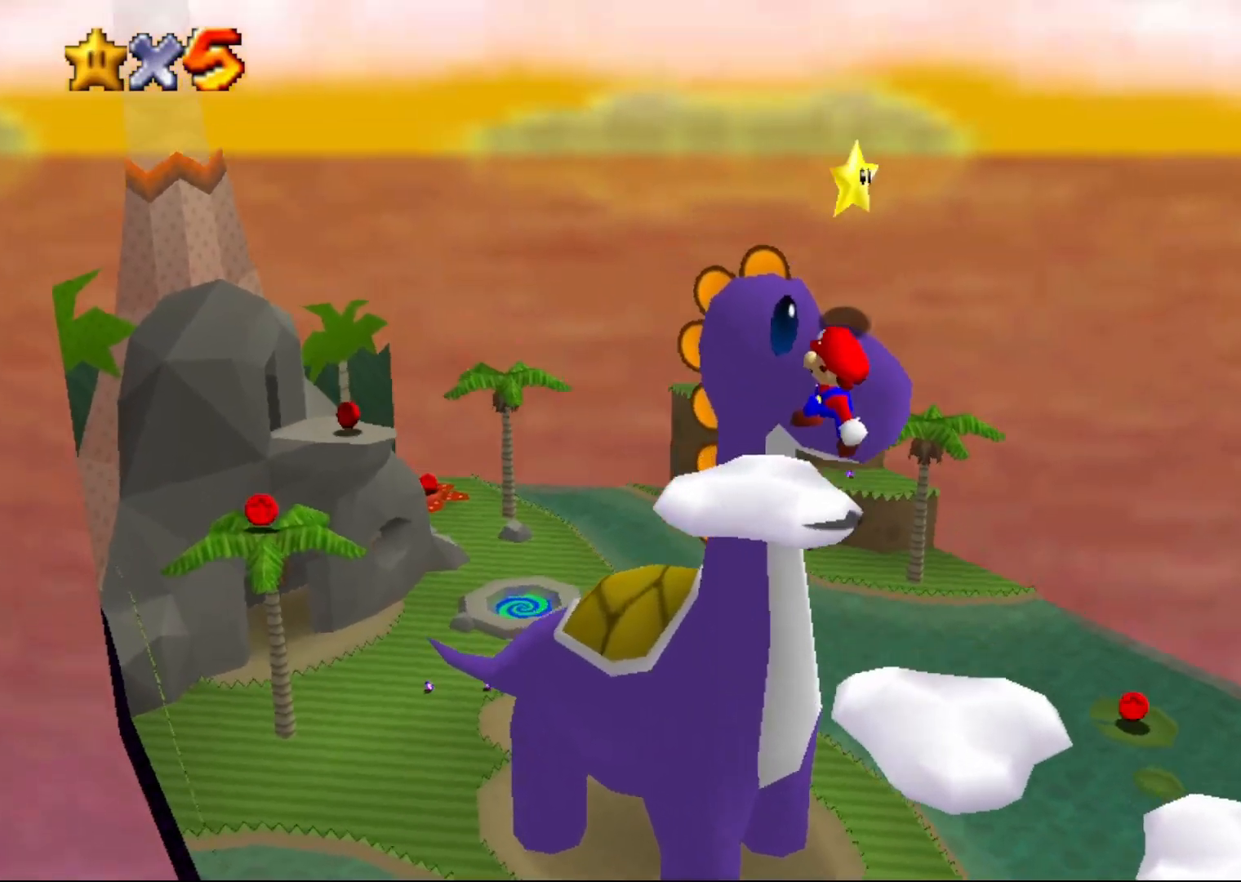
{"buttons": [], "left_stick": "up-left", "events": [[67, "left_stick", "right"], [167, "A", "up"], [217, "C_LEFT", "down"], [217, "left_stick", "center"], [383, "C_LEFT", "up"], [450, "left_stick", "up-left"]]}
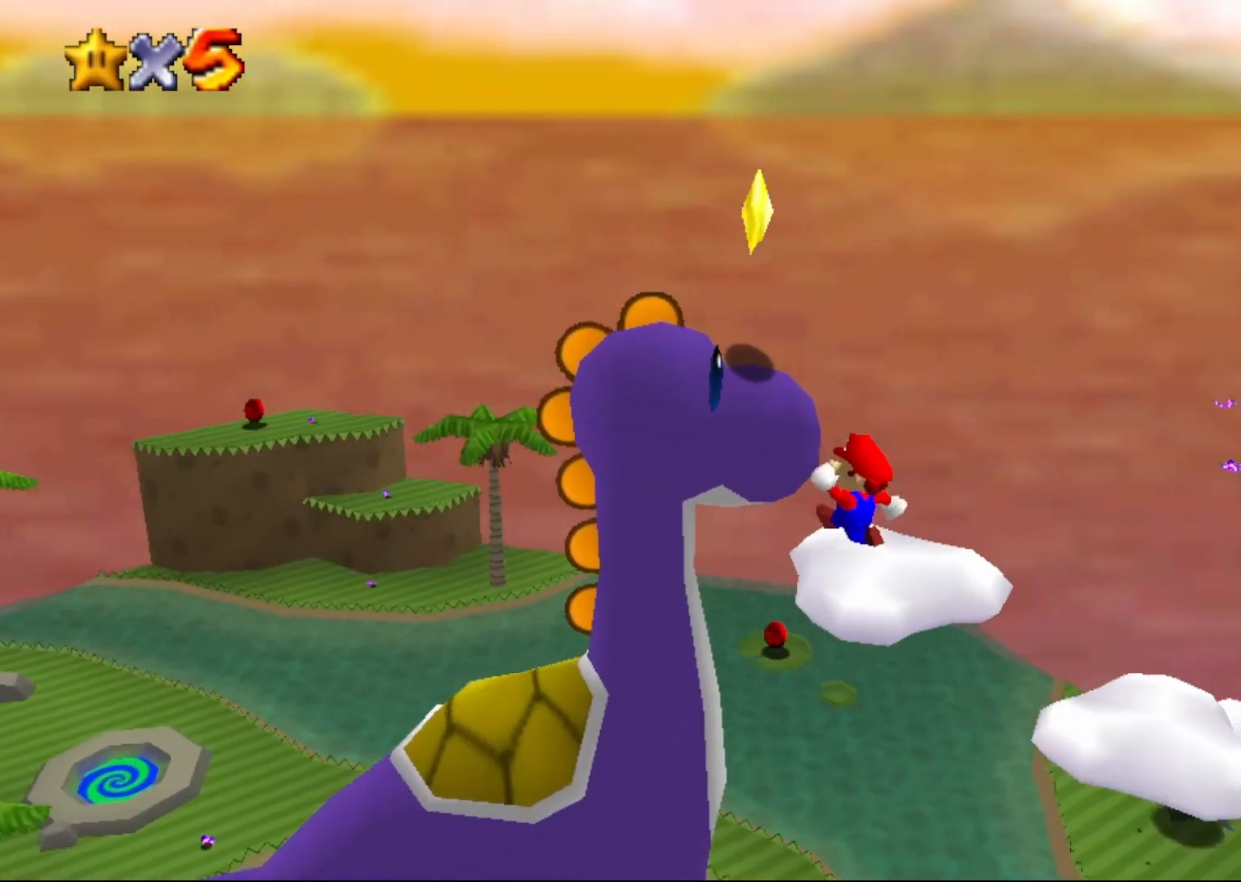
{"buttons": ["A"], "left_stick": "up-left", "events": [[133, "A", "down"]]}
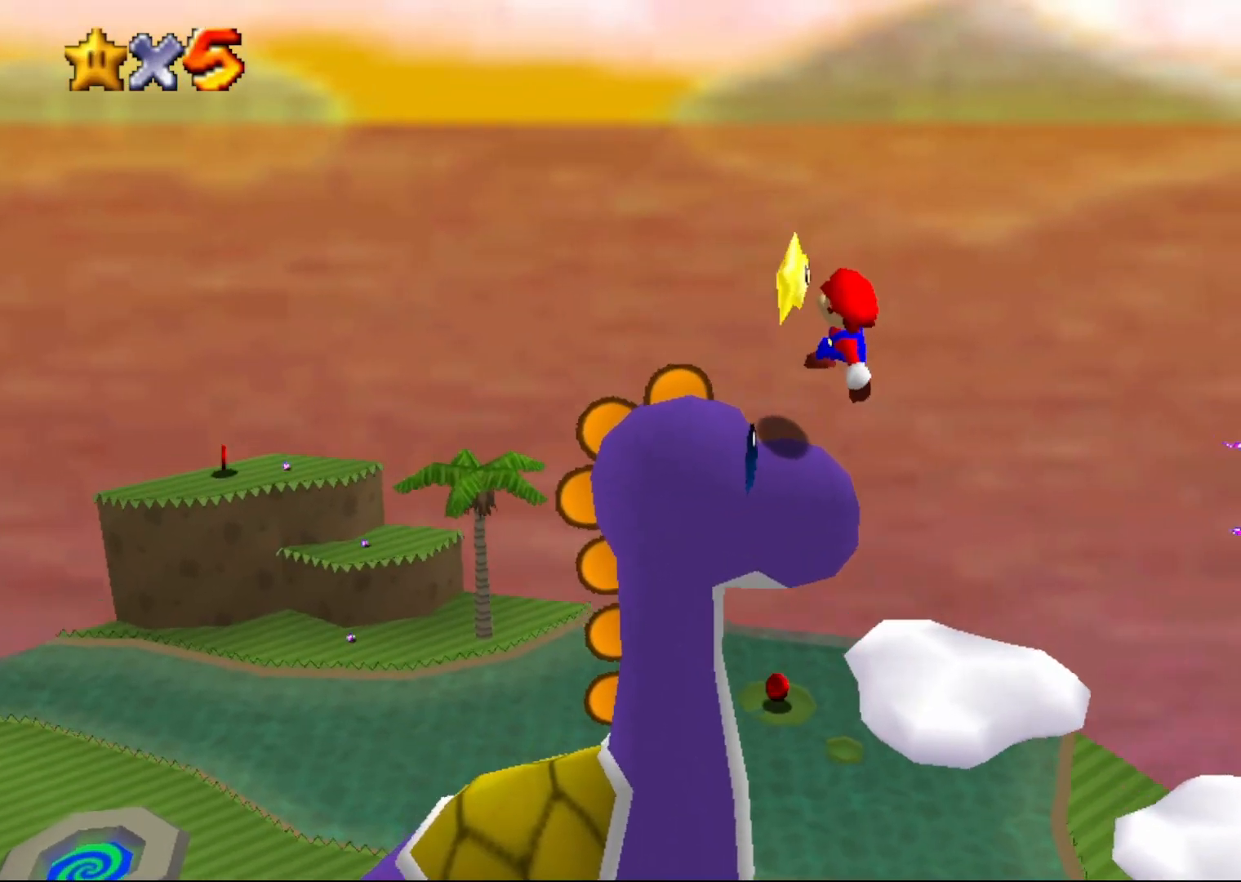
{"buttons": [], "left_stick": "up", "events": [[333, "left_stick", "up"], [400, "A", "up"]]}
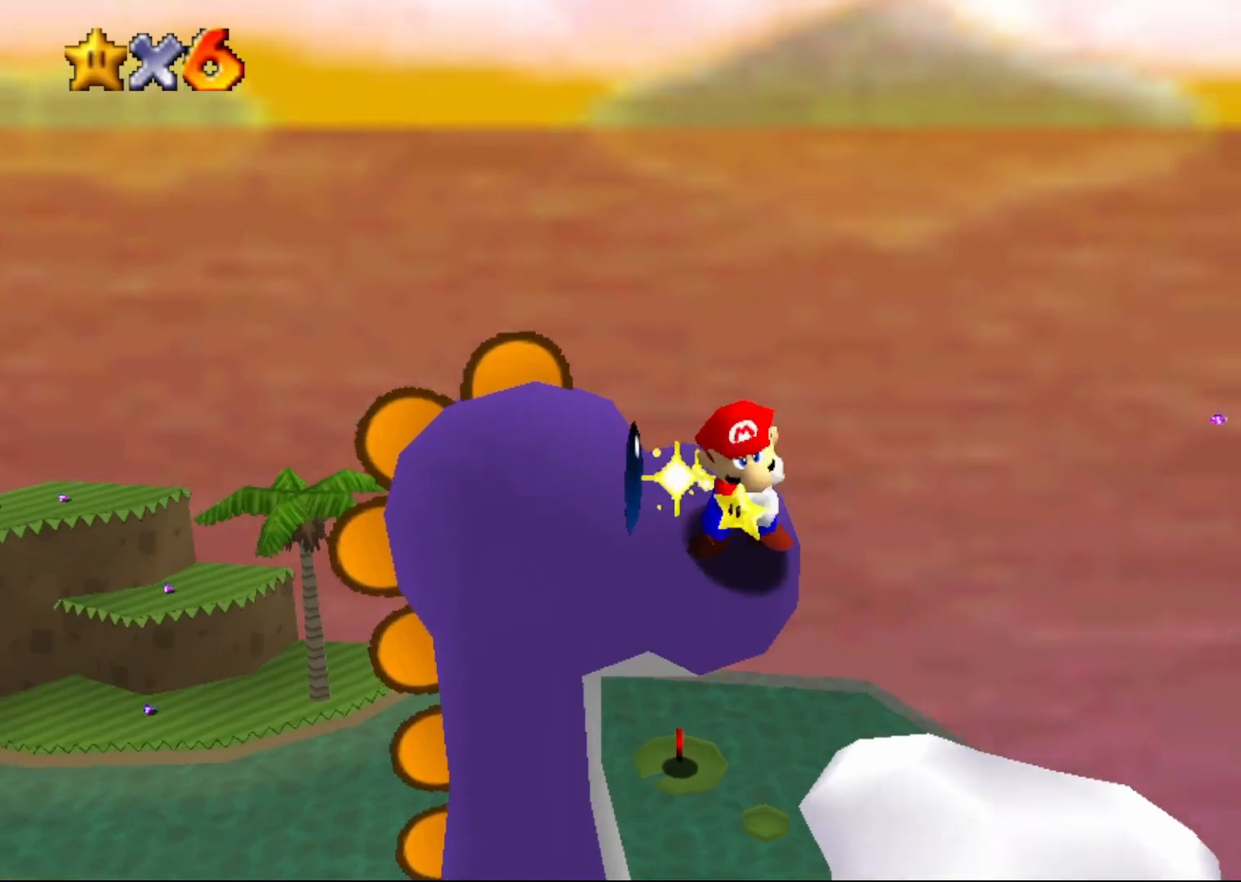
{"buttons": [], "left_stick": "center", "events": [[17, "left_stick", "center"], [350, "C_RIGHT", "down"], [483, "C_RIGHT", "up"]]}
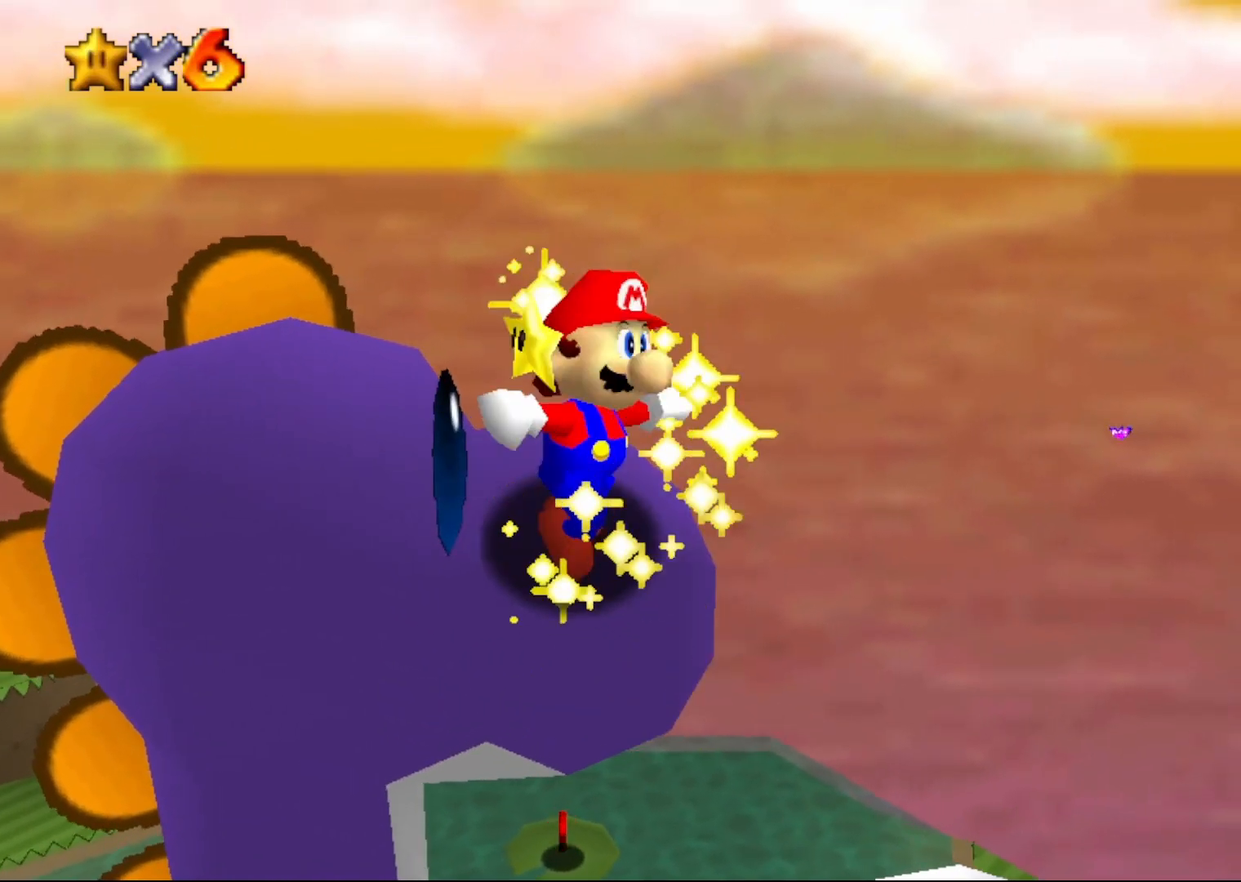
{"buttons": [], "left_stick": "center", "events": [[400, "A", "down"], [433, "A", "up"]]}
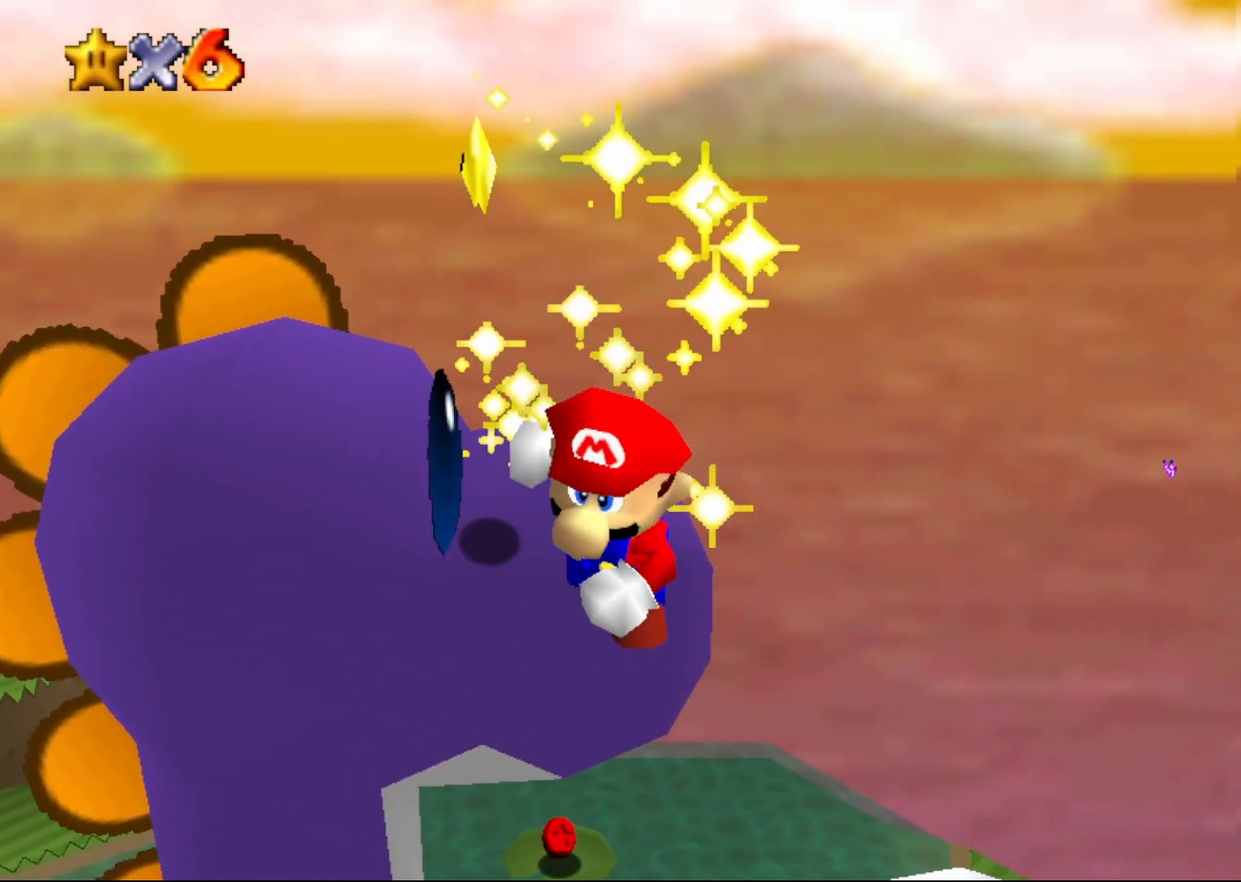
{"buttons": ["A"], "left_stick": "center", "events": [[17, "A", "down"], [150, "A", "up"], [217, "A", "down"], [367, "A", "up"], [433, "A", "down"]]}
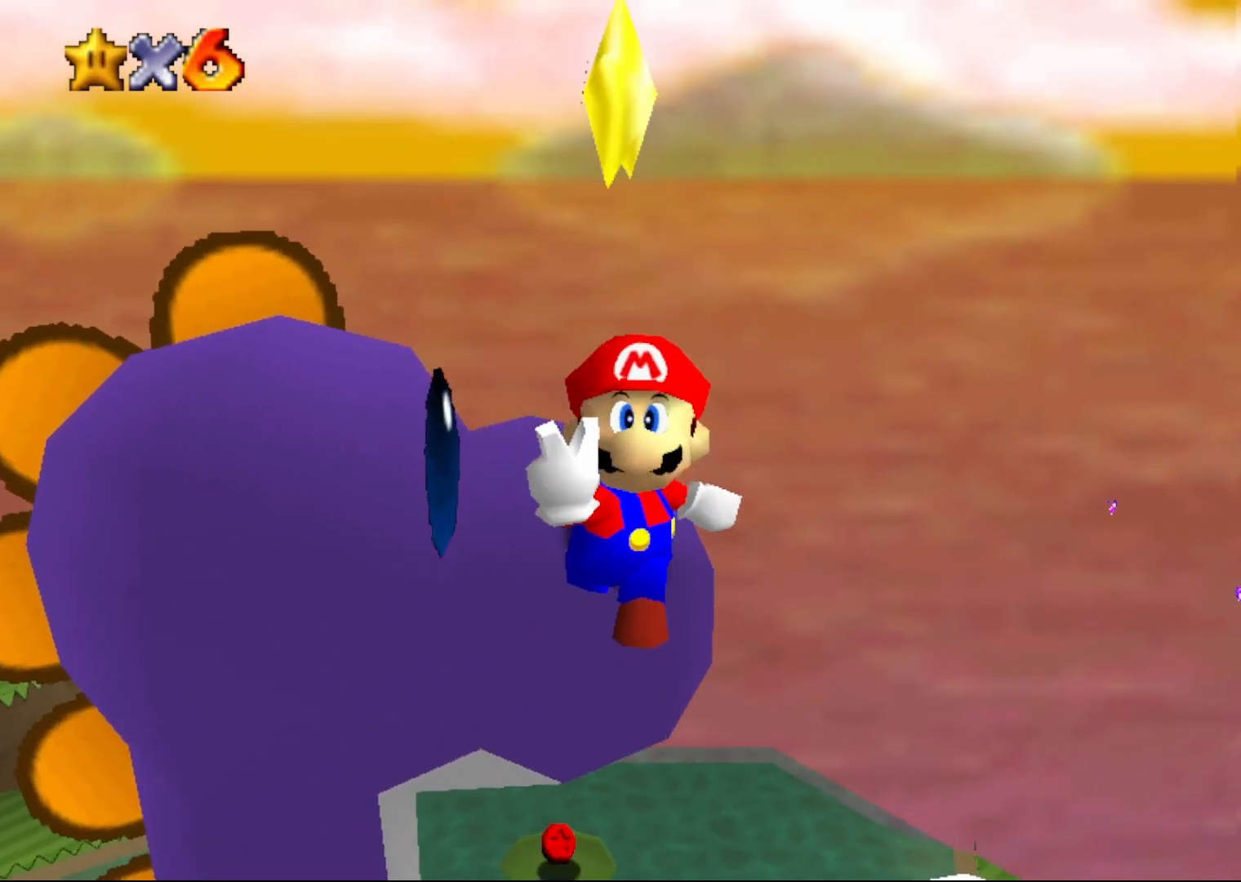
{"buttons": ["A"], "left_stick": "center", "events": [[17, "A", "up"], [117, "A", "down"], [217, "A", "up"], [267, "A", "down"], [367, "A", "up"], [500, "A", "down"]]}
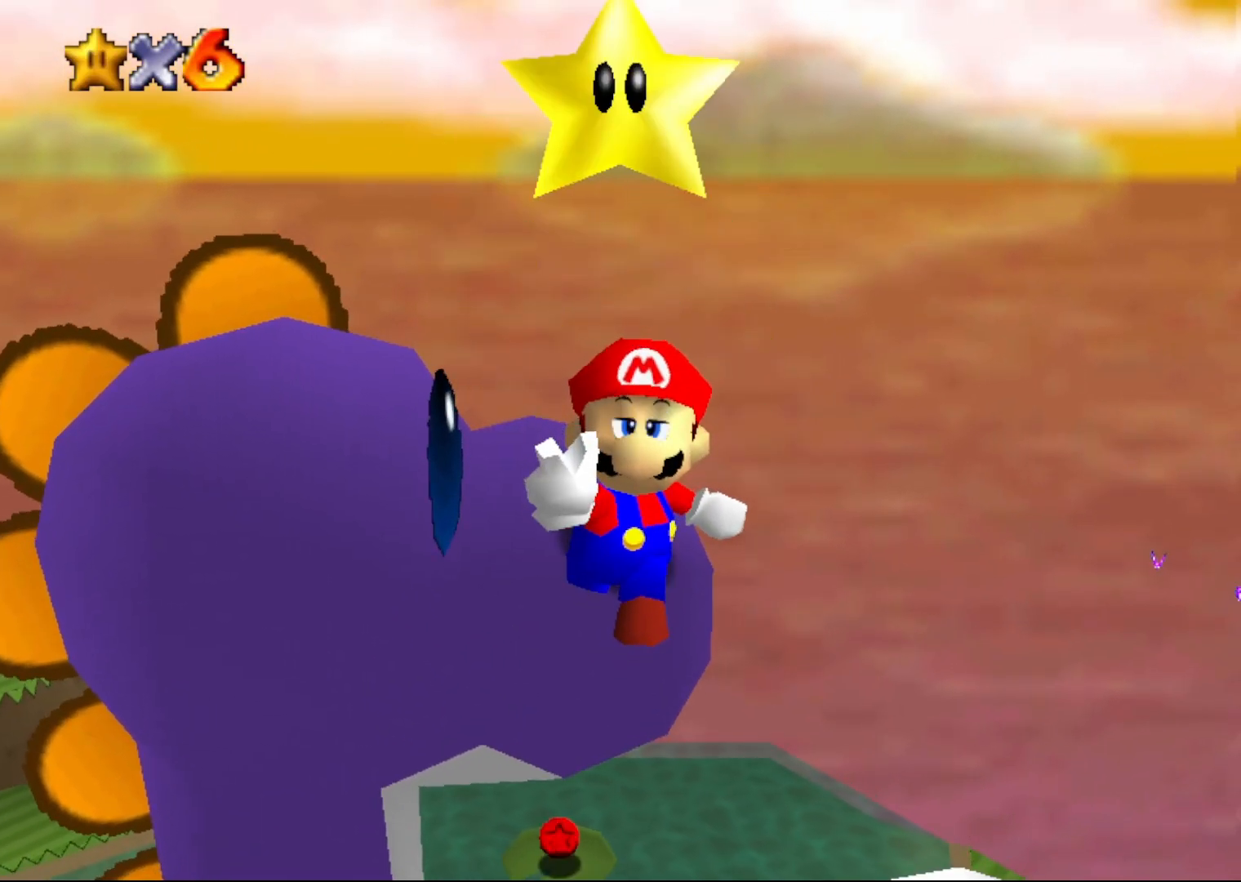
{"buttons": ["A"], "left_stick": "center", "events": [[100, "A", "up"], [167, "A", "down"], [267, "A", "up"], [317, "A", "down"], [417, "A", "up"], [483, "A", "down"]]}
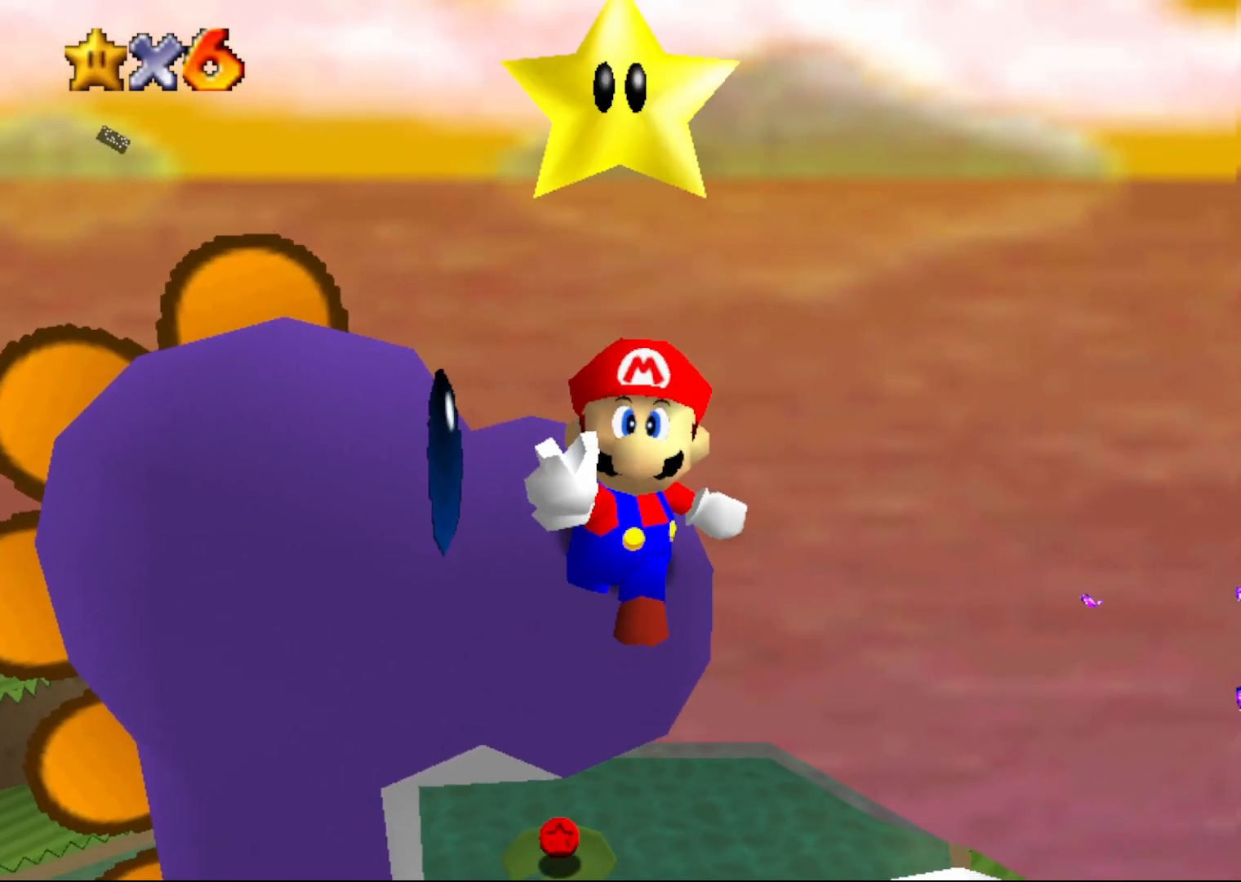
{"buttons": ["A"], "left_stick": "center", "events": [[67, "A", "up"], [133, "A", "down"], [250, "A", "up"], [317, "A", "down"], [383, "A", "up"], [467, "A", "down"]]}
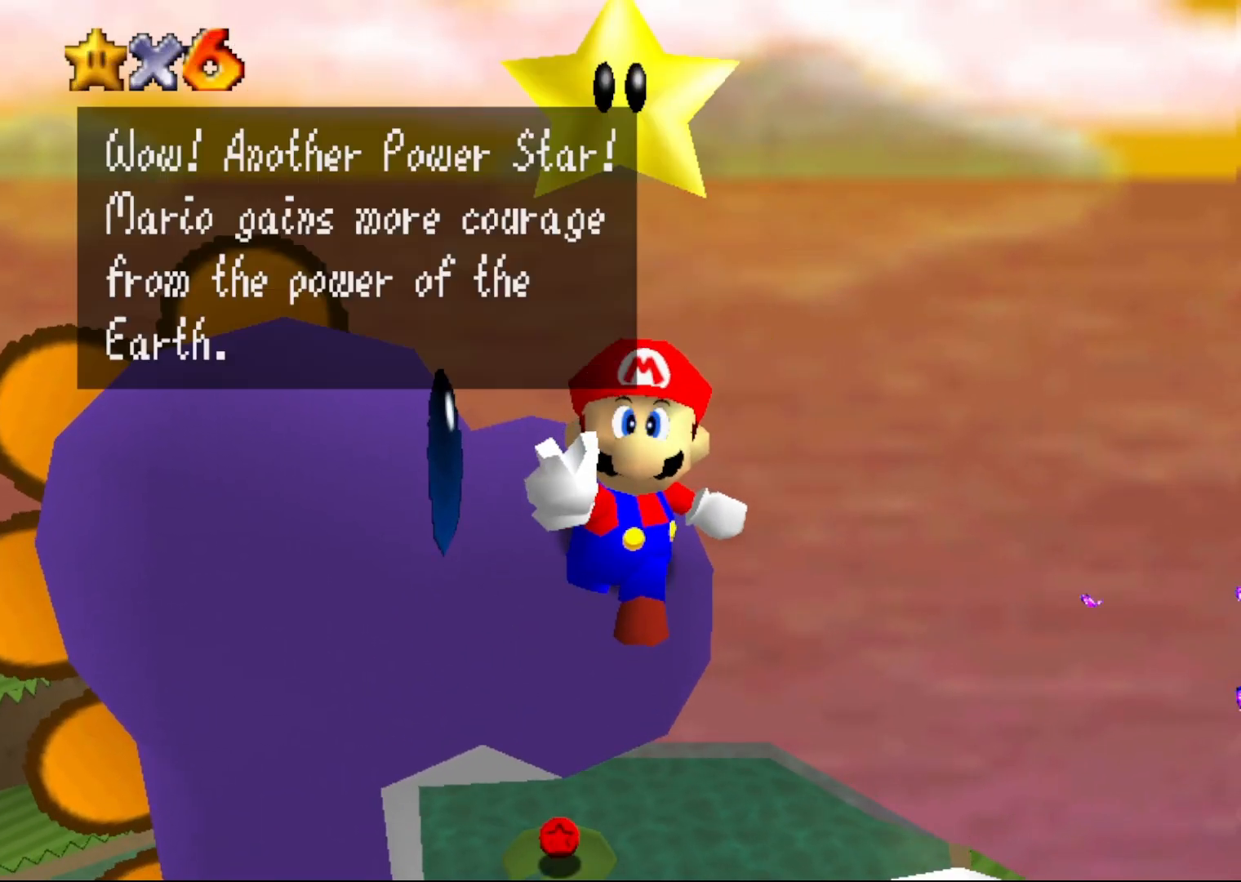
{"buttons": ["A"], "left_stick": "center", "events": [[50, "A", "up"], [117, "A", "down"], [183, "A", "up"], [283, "A", "down"], [367, "A", "up"], [433, "A", "down"]]}